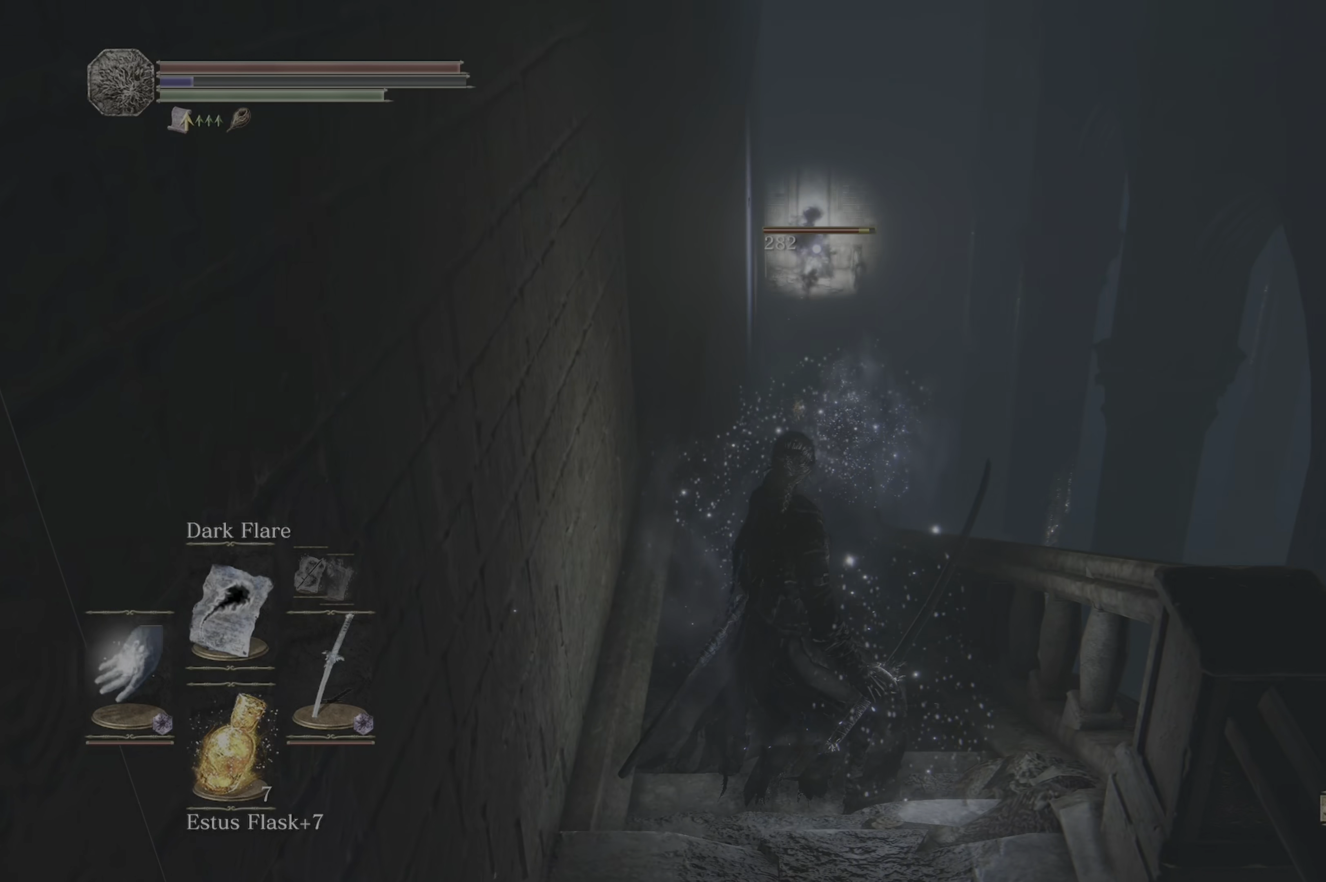
Gameplay with a controller (Xbox layout); each line is a JSON object with the inputs held at the frame after it. "events" lists button and stick changes between this image and that frame as [ms after this image, input, new state], when the widget could be followed in between.
{"buttons": [], "left_stick": "up", "right_stick": "center", "events": [[450, "left_stick", "up"]]}
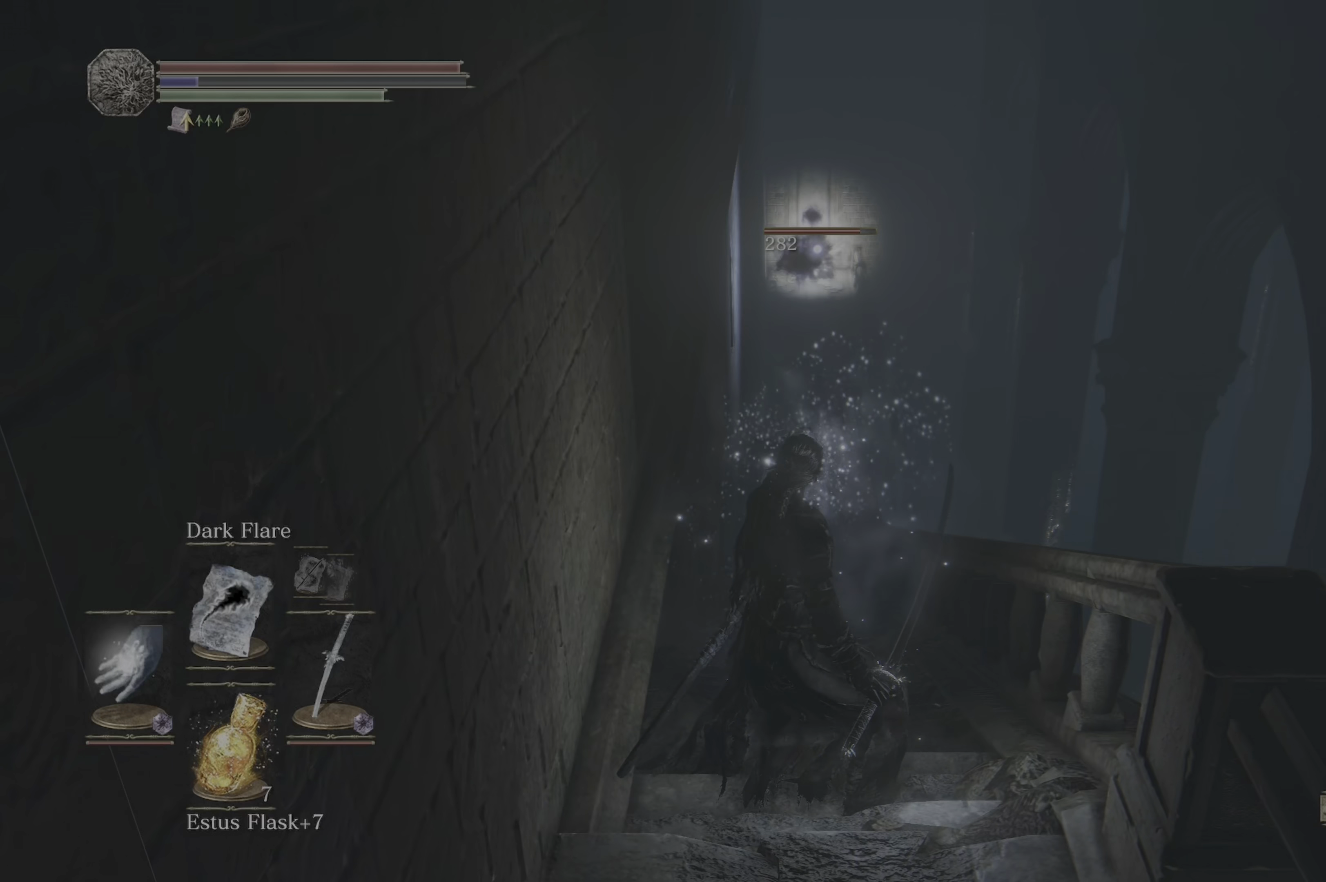
{"buttons": [], "left_stick": "up", "right_stick": "center", "events": [[267, "B", "down"], [434, "B", "up"]]}
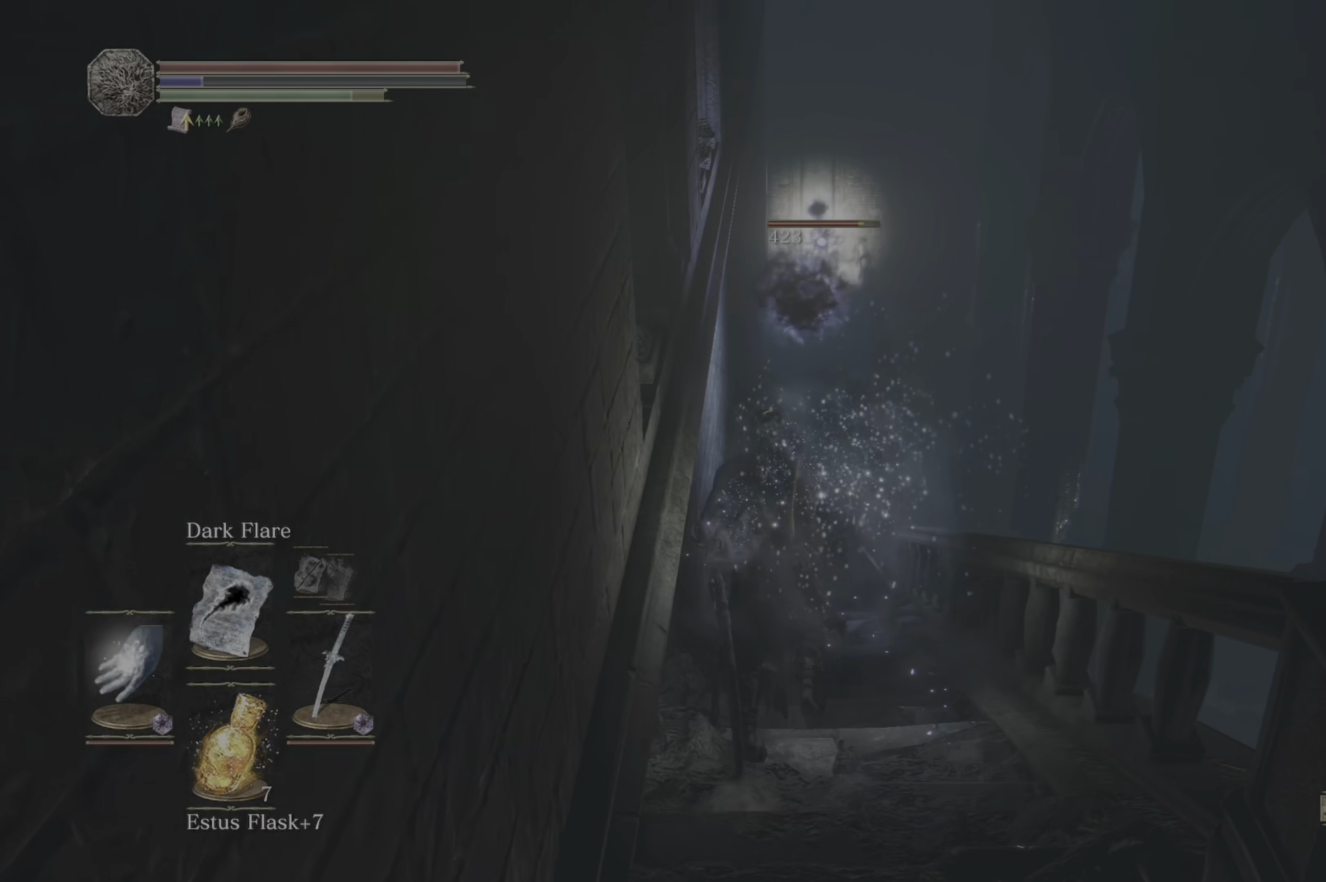
{"buttons": [], "left_stick": "up", "right_stick": "center", "events": []}
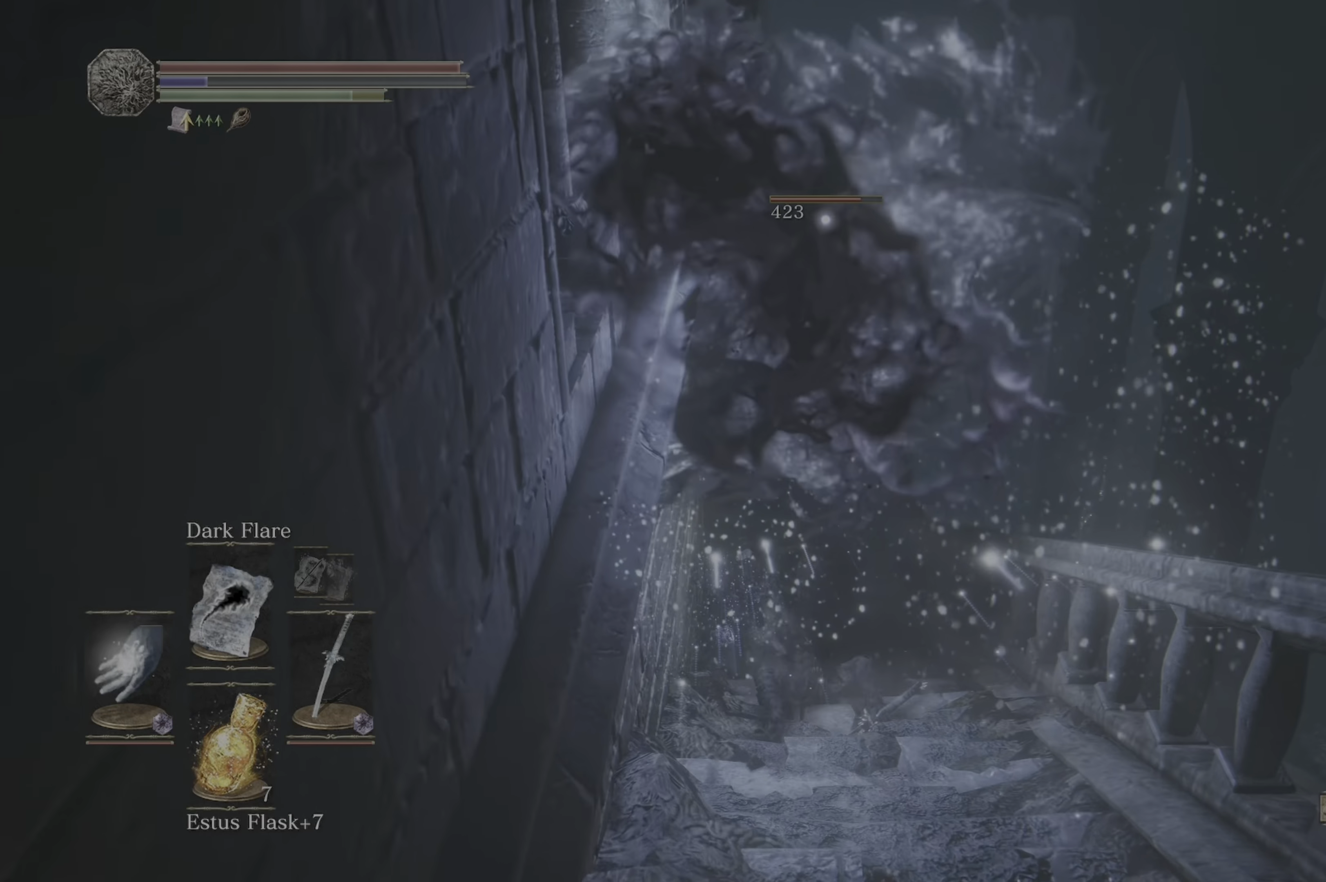
{"buttons": [], "left_stick": "up", "right_stick": "center", "events": []}
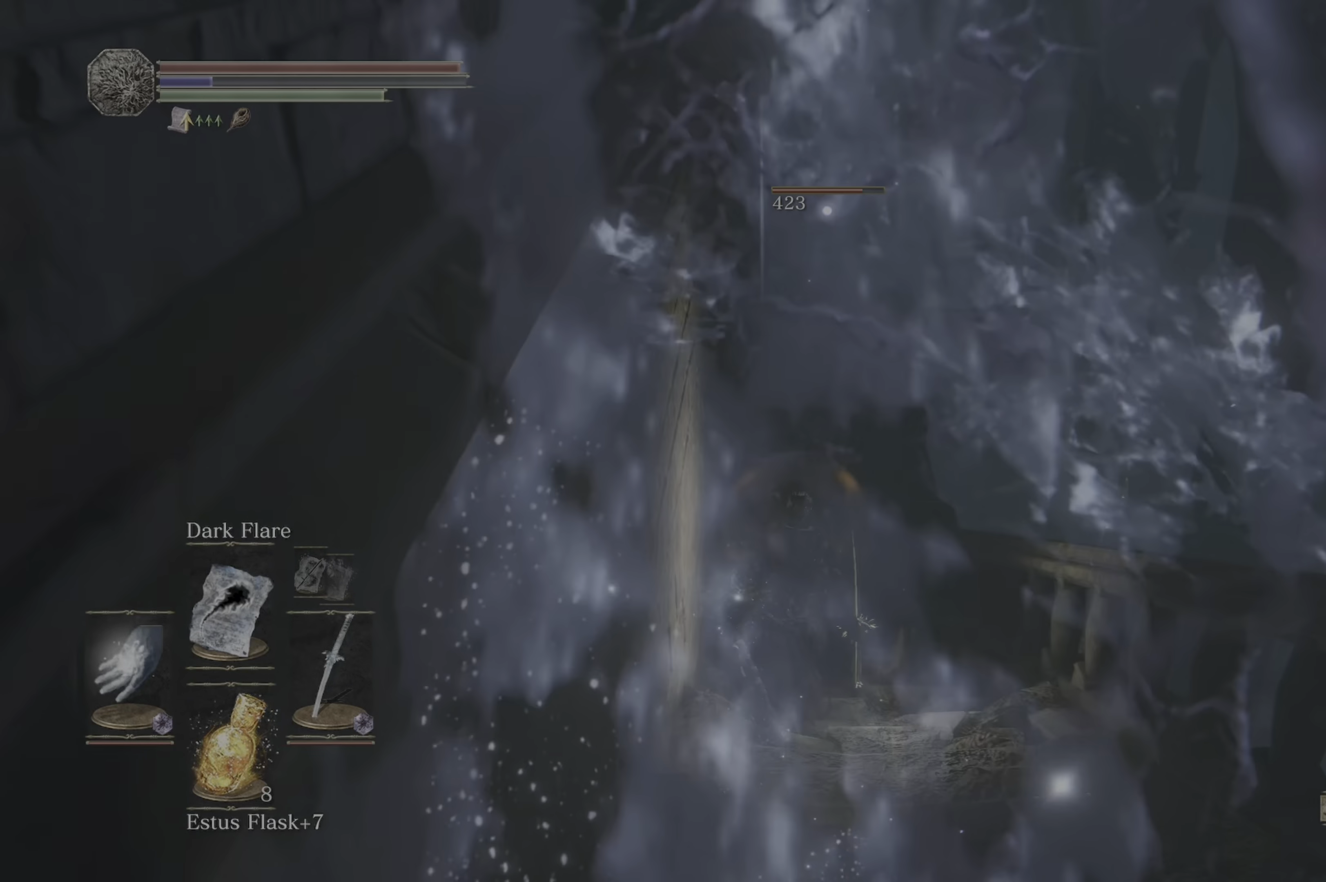
{"buttons": [], "left_stick": "up", "right_stick": "center", "events": []}
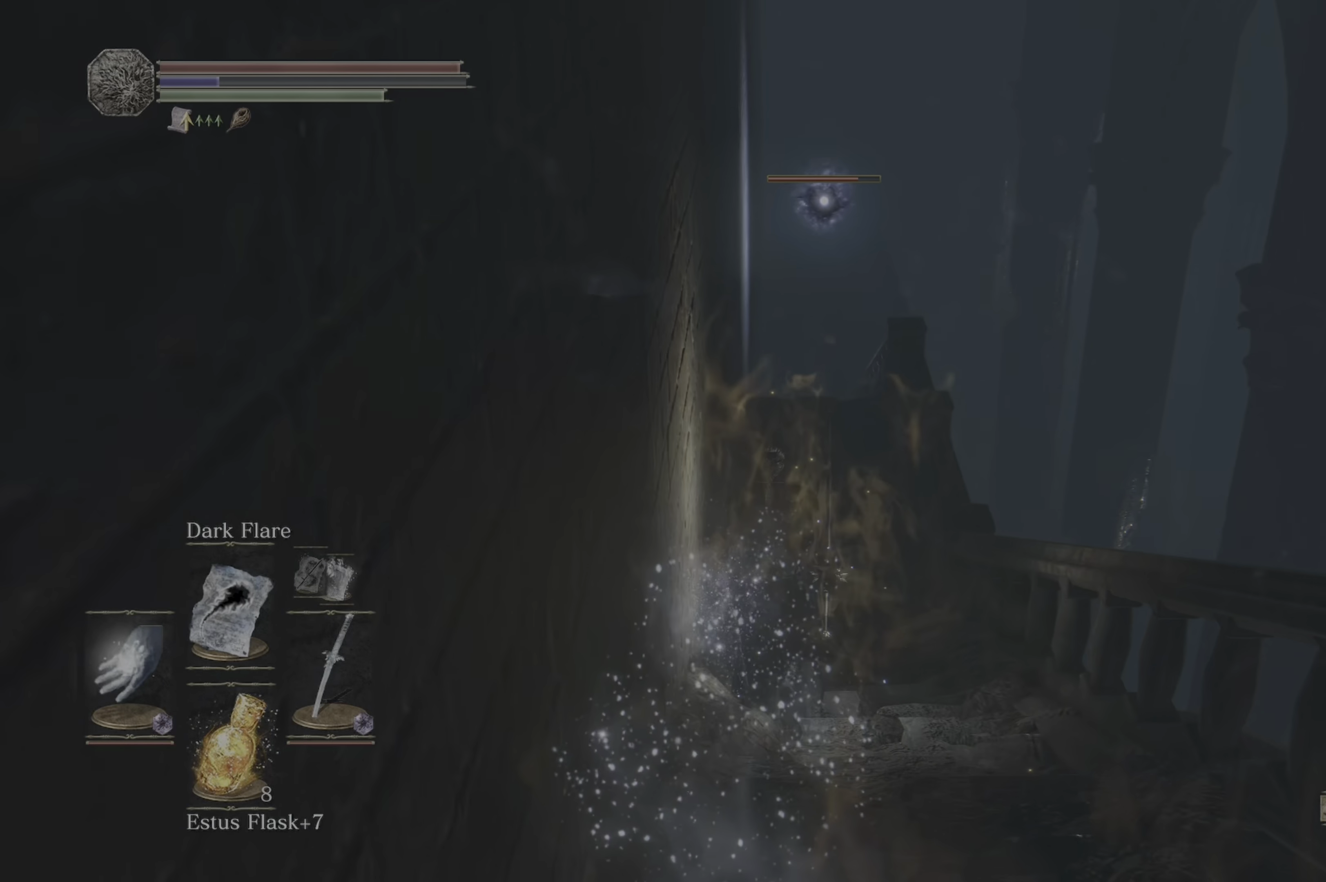
{"buttons": [], "left_stick": "up", "right_stick": "center", "events": [[233, "B", "down"], [350, "B", "up"]]}
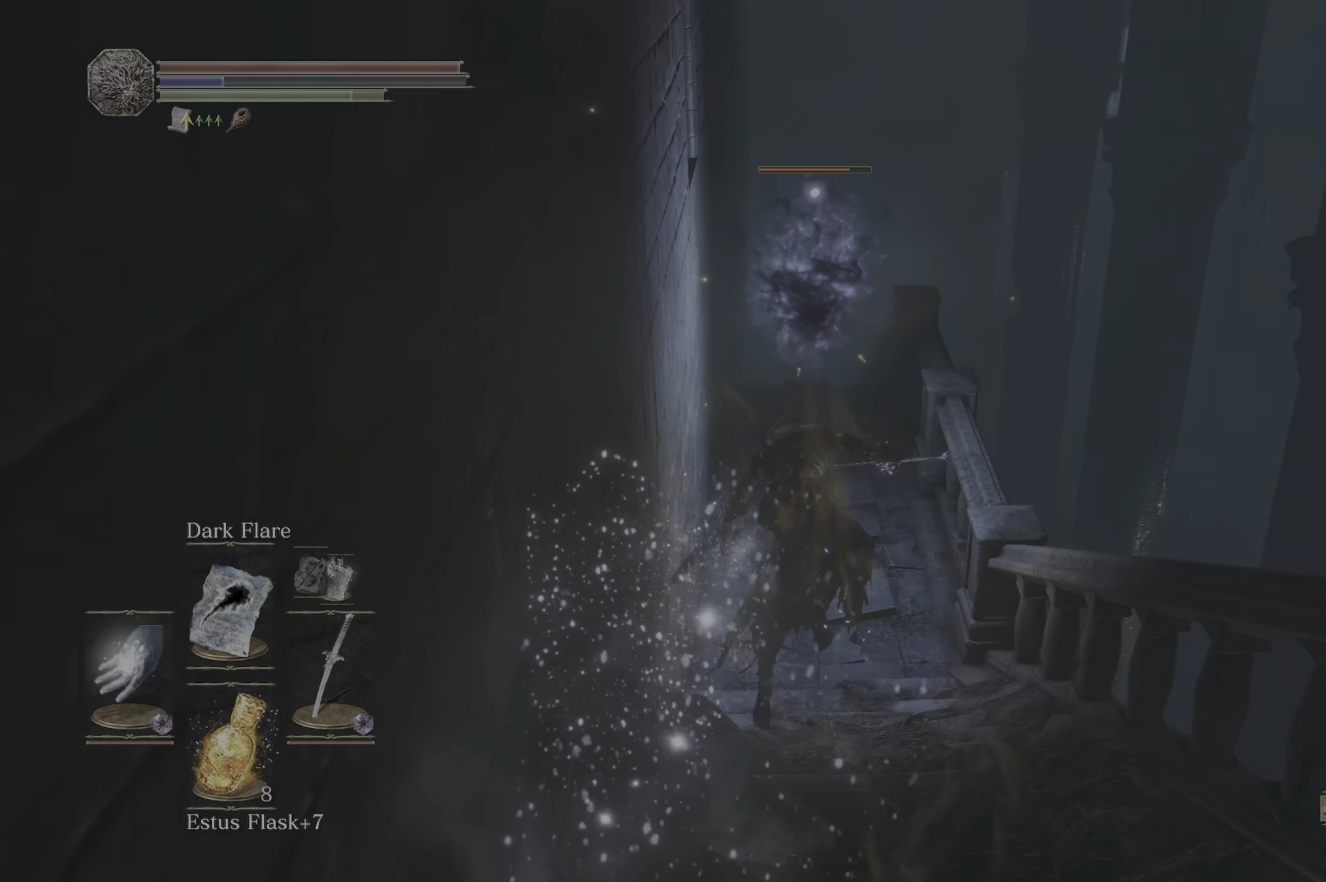
{"buttons": [], "left_stick": "up", "right_stick": "center"}
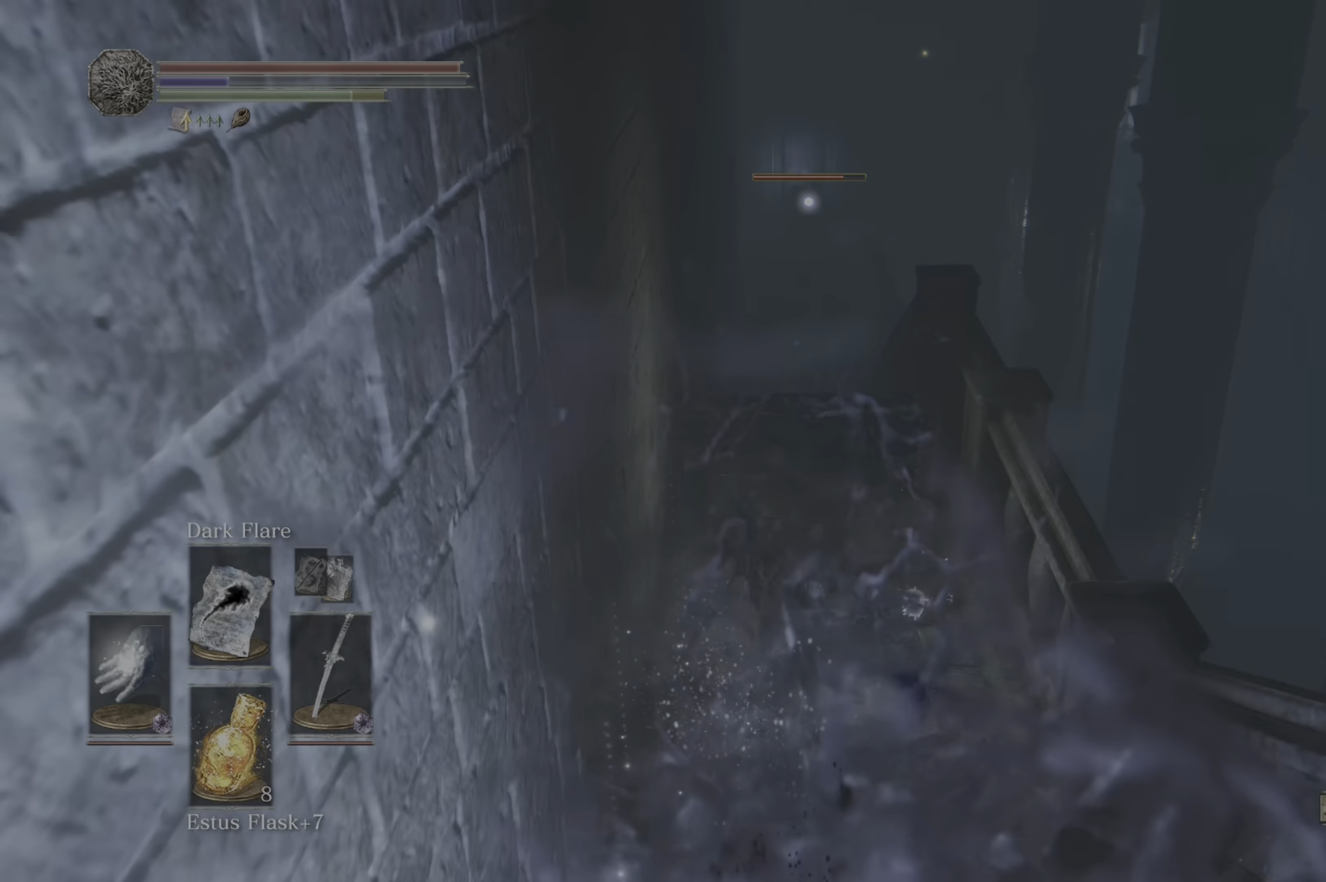
{"buttons": [], "left_stick": "up", "right_stick": "center", "events": []}
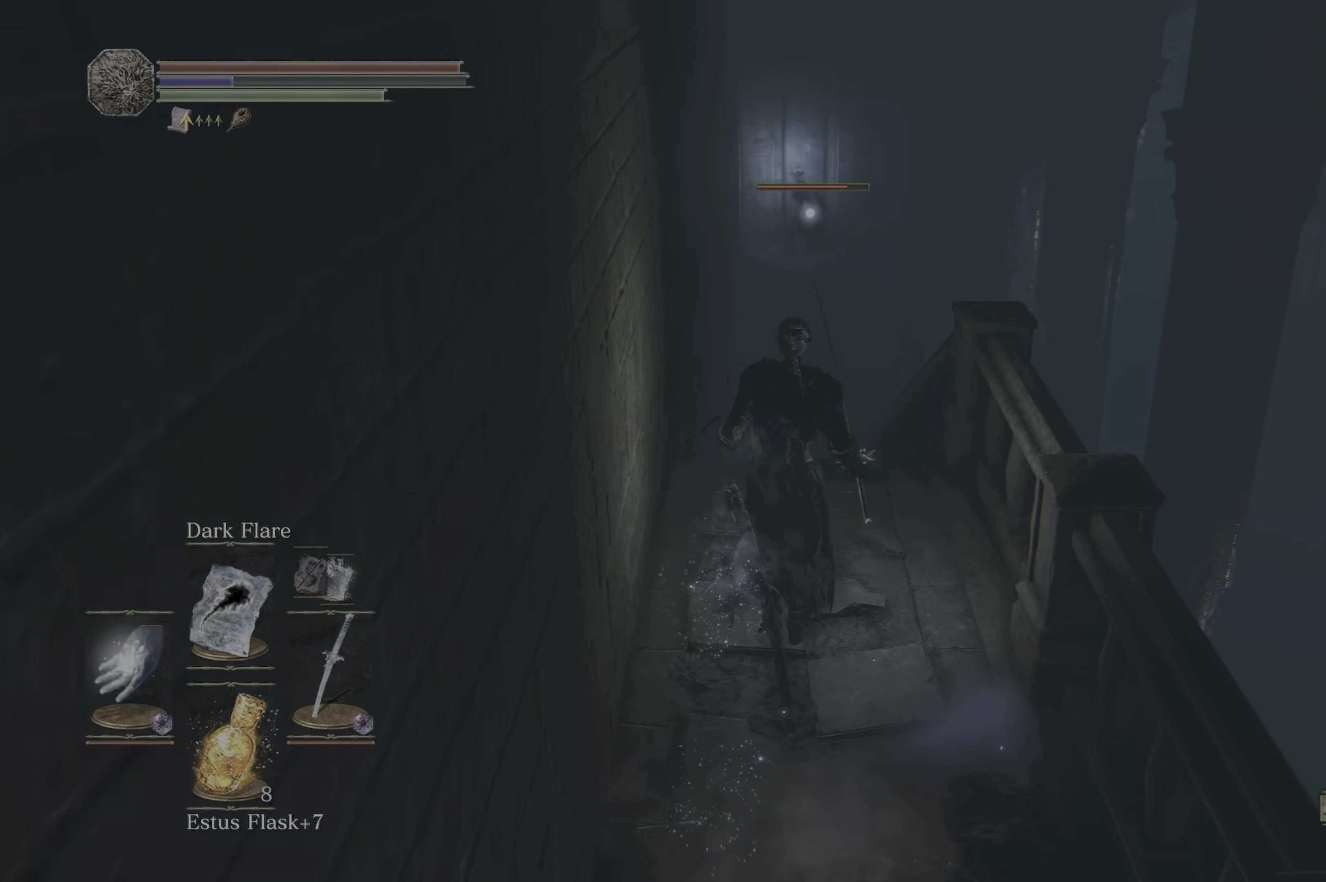
{"buttons": [], "left_stick": "up", "right_stick": "center", "events": []}
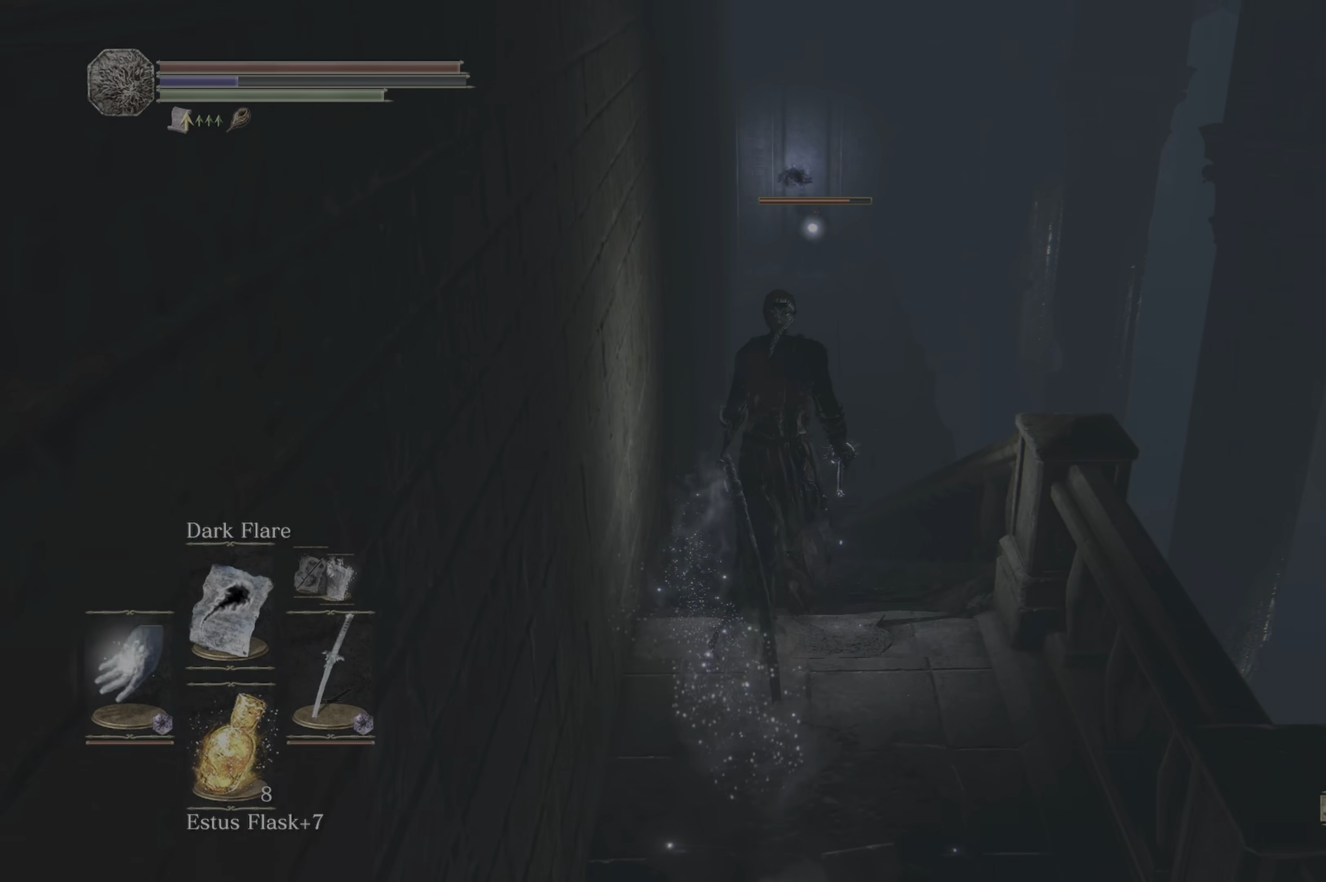
{"buttons": [], "left_stick": "up", "right_stick": "center", "events": []}
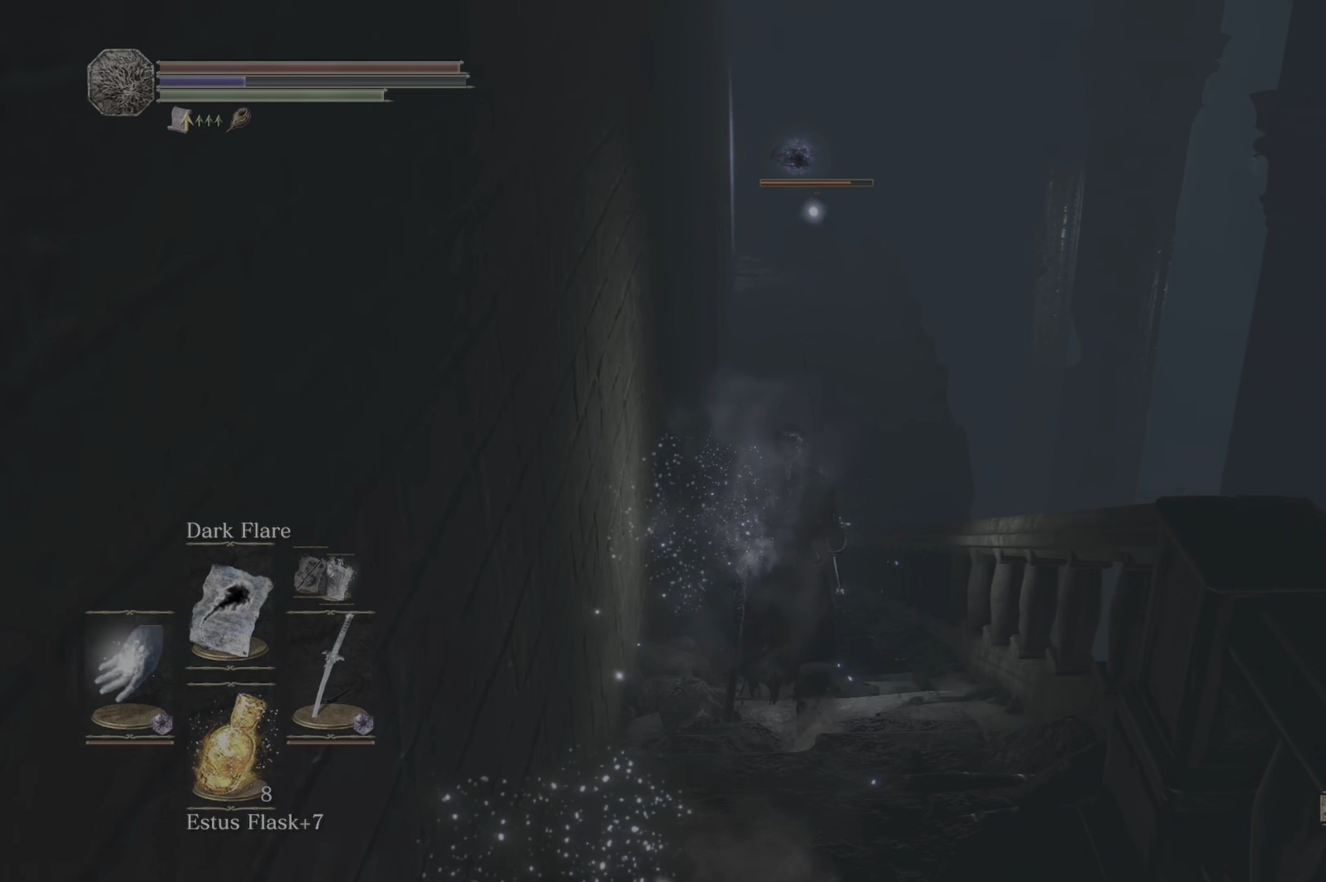
{"buttons": [], "left_stick": "up", "right_stick": "center", "events": []}
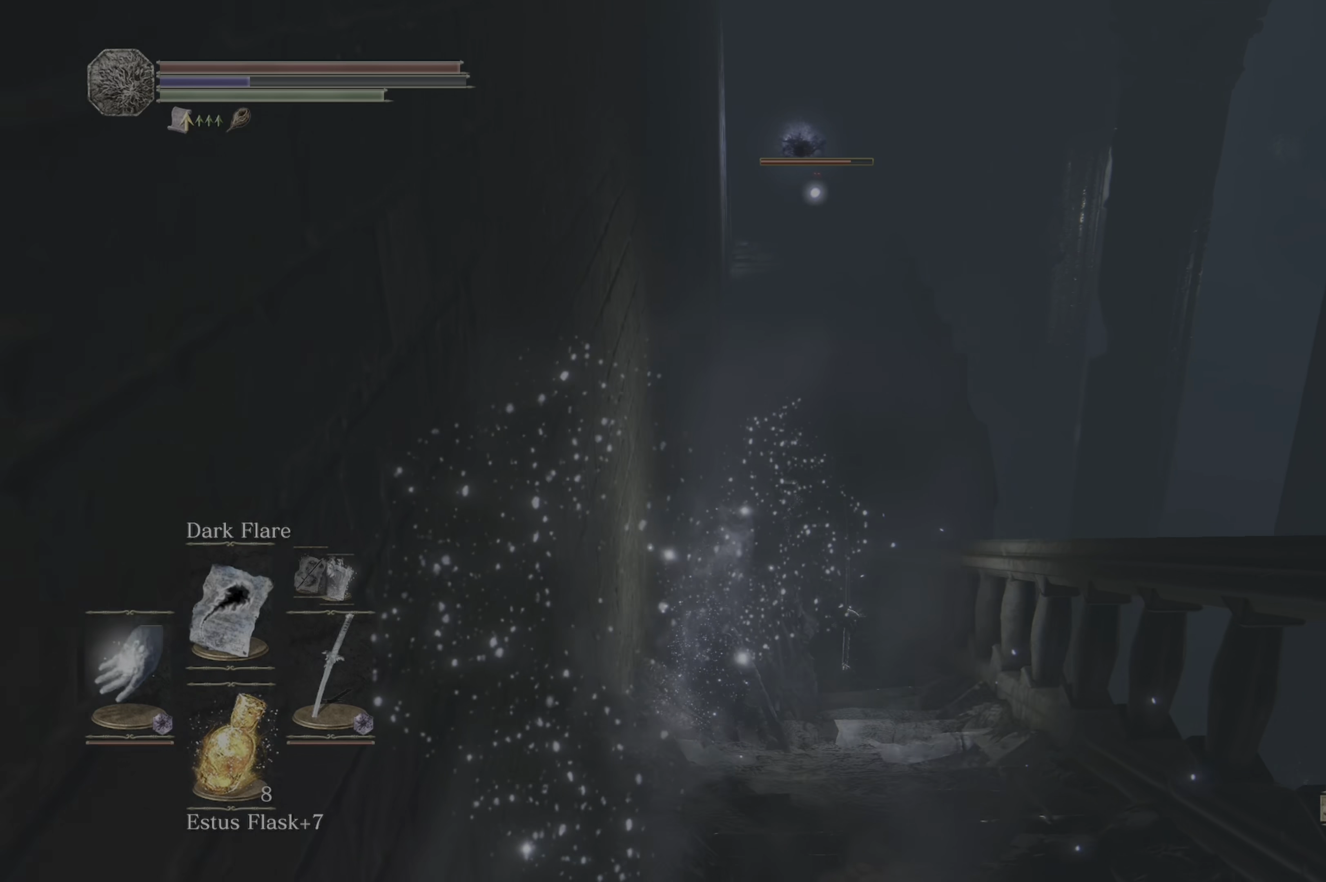
{"buttons": [], "left_stick": "up", "right_stick": "center", "events": []}
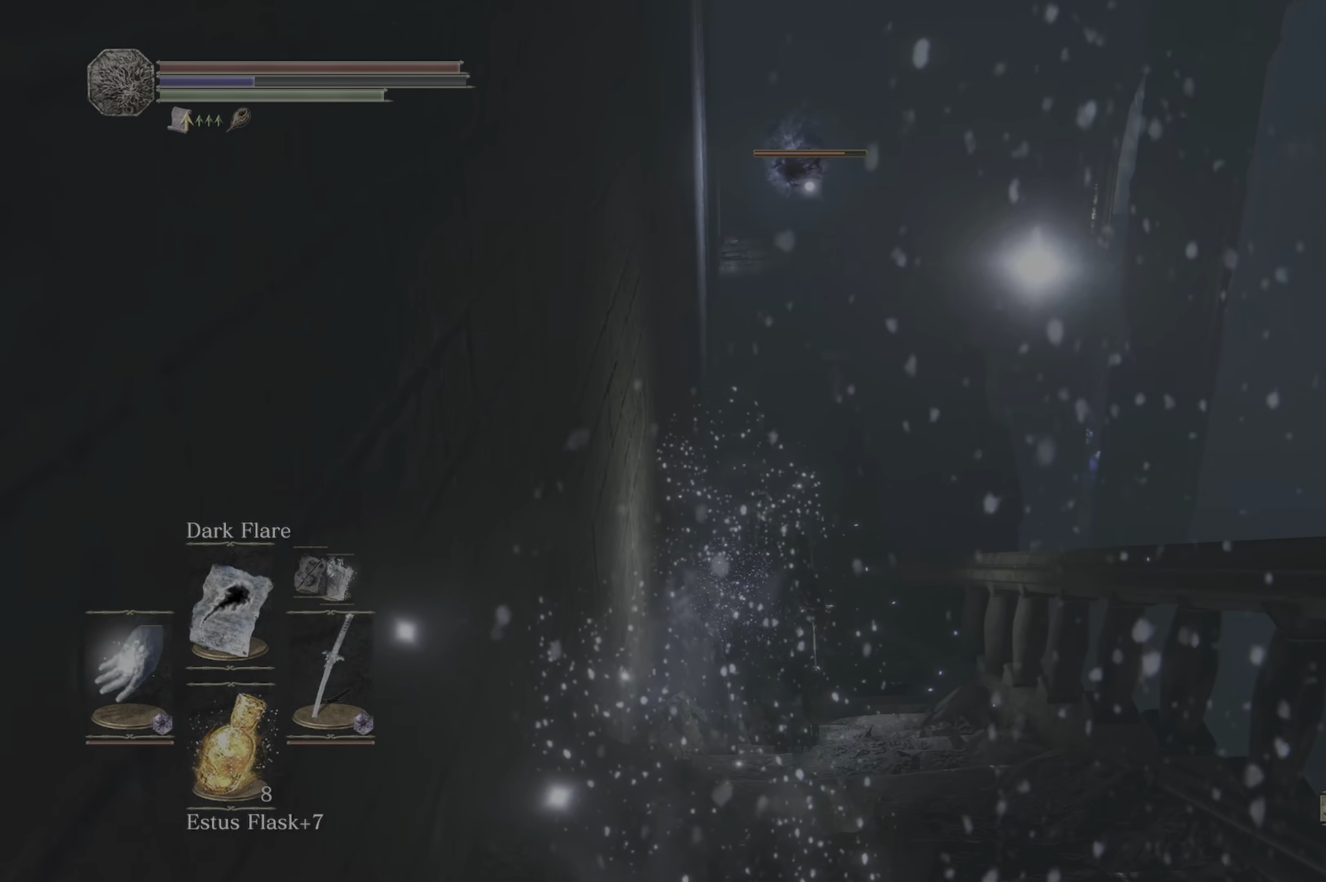
{"buttons": [], "left_stick": "up", "right_stick": "center", "events": [[300, "B", "down"], [450, "B", "up"]]}
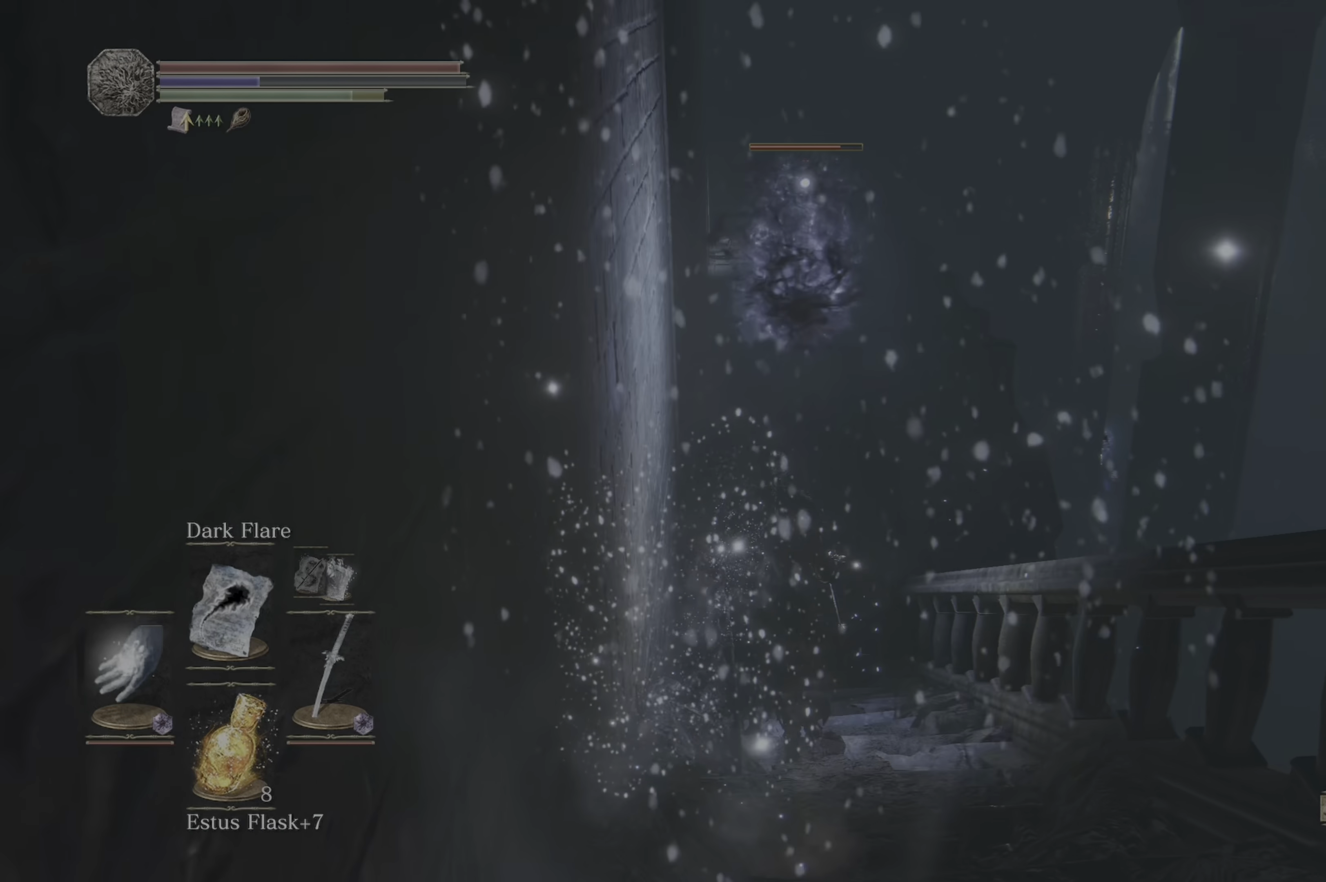
{"buttons": [], "left_stick": "up", "right_stick": "center"}
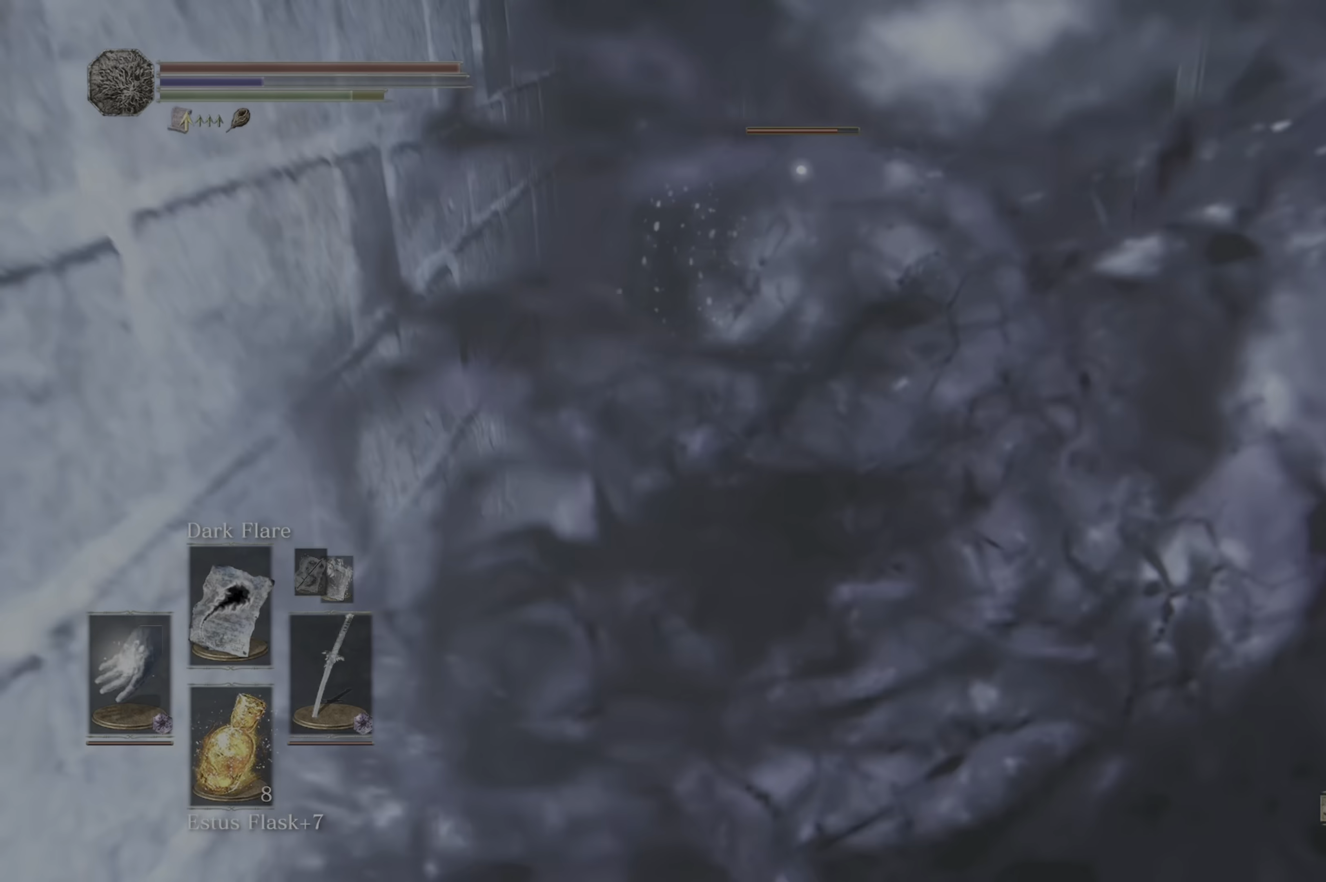
{"buttons": ["B"], "left_stick": "up", "right_stick": "center", "events": [[400, "B", "down"]]}
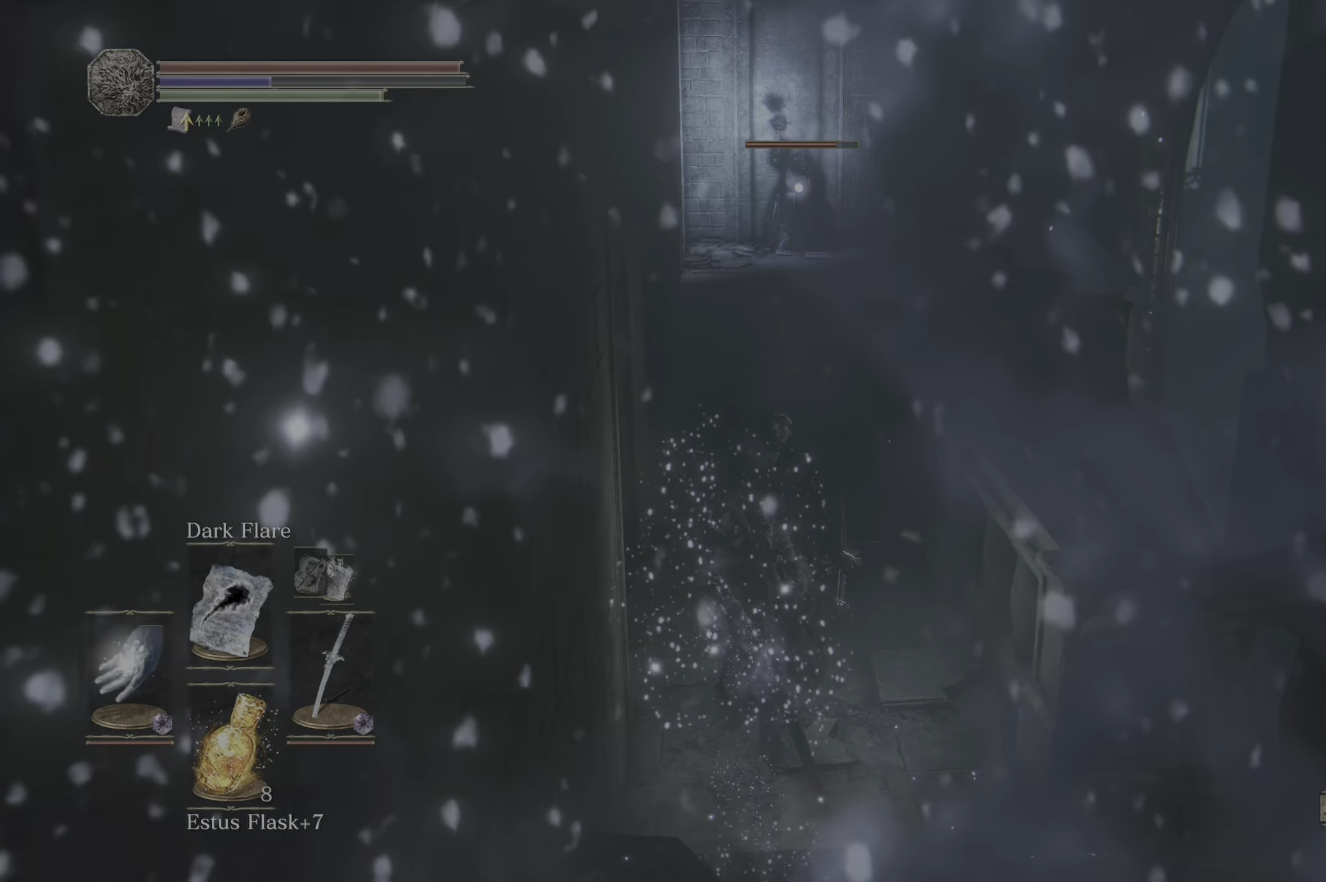
{"buttons": ["B"], "left_stick": "up", "right_stick": "center", "events": []}
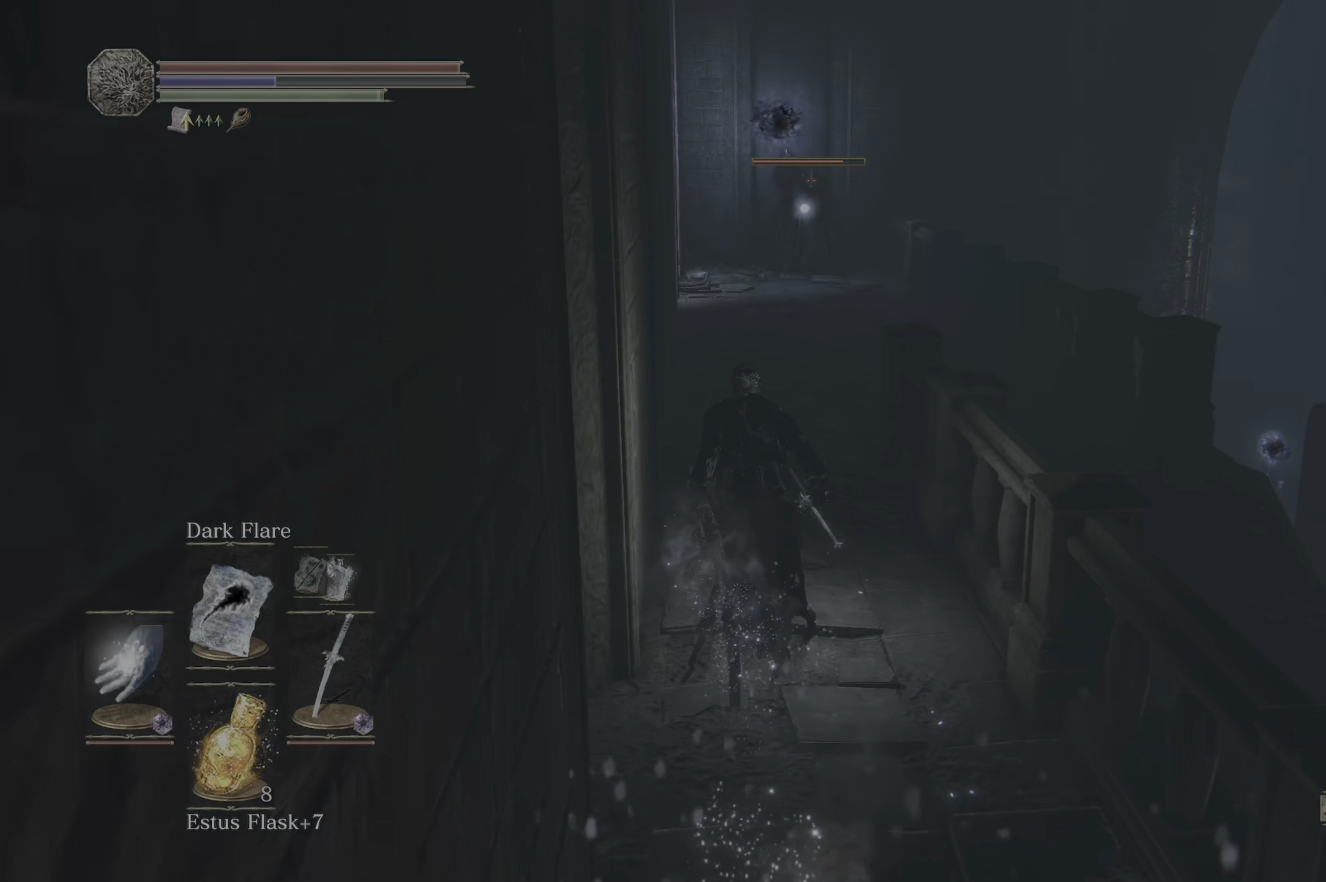
{"buttons": ["B"], "left_stick": "up", "right_stick": "center", "events": []}
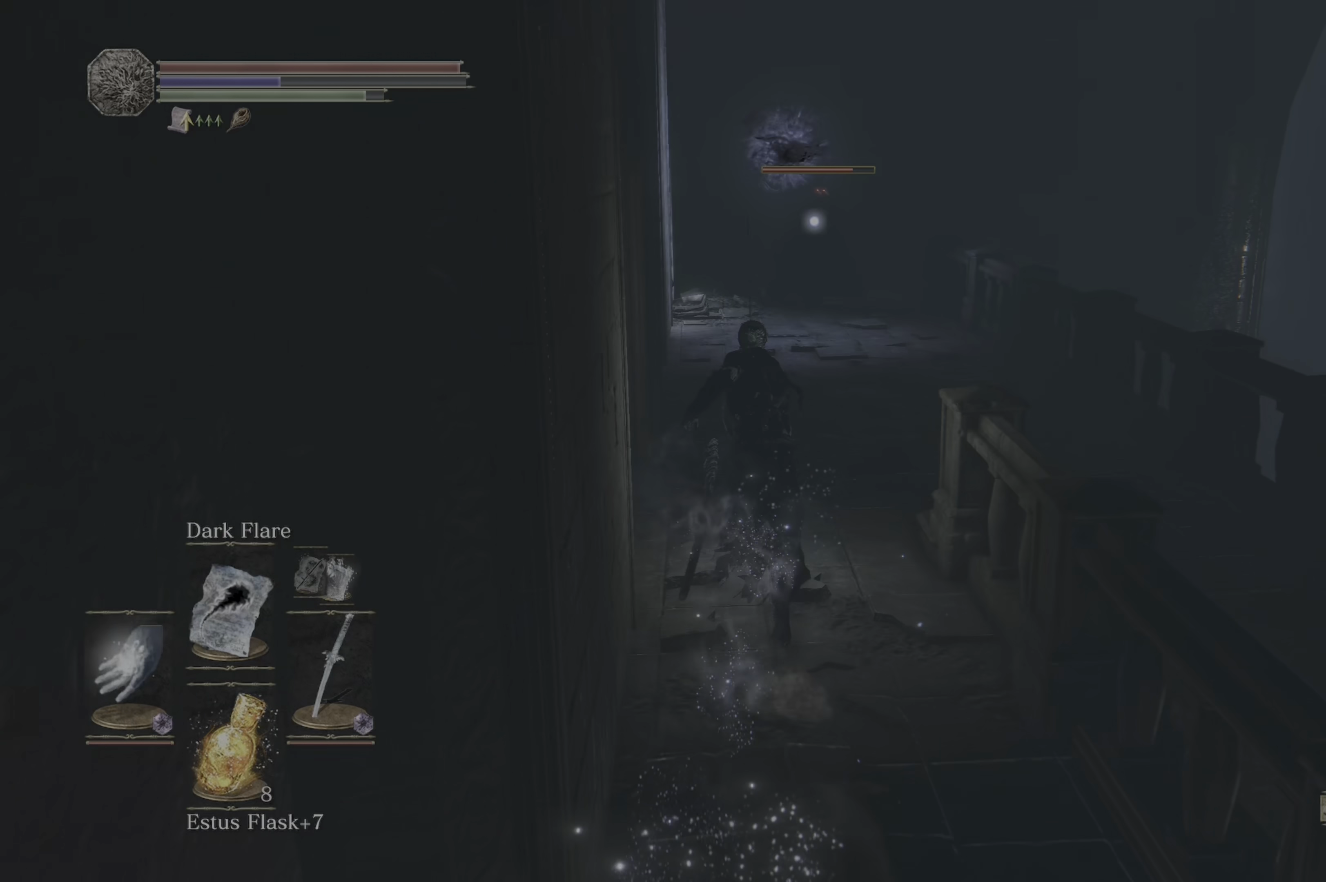
{"buttons": [], "left_stick": "up", "right_stick": "center", "events": [[183, "B", "up"], [250, "B", "down"], [383, "B", "up"]]}
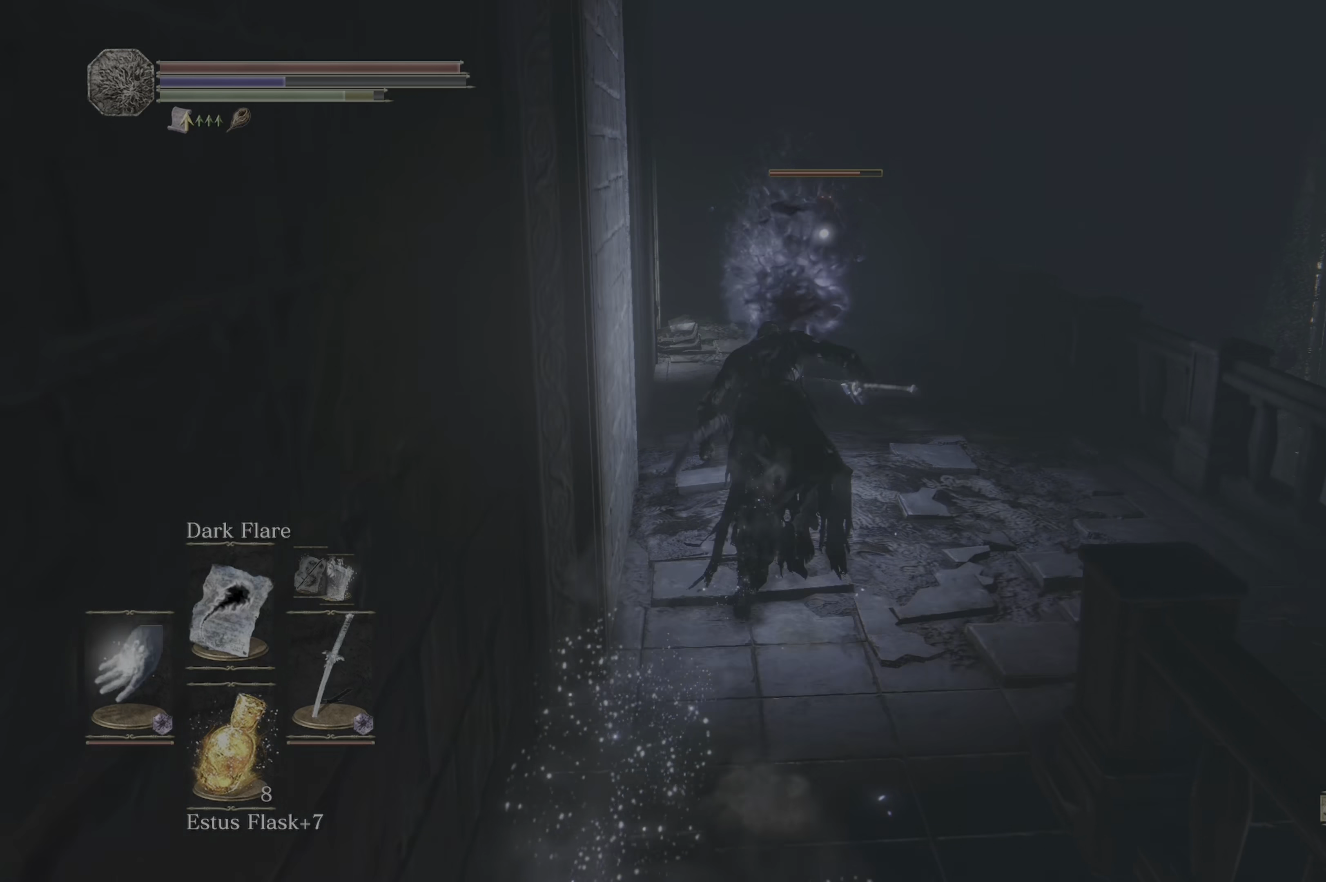
{"buttons": ["B"], "left_stick": "up", "right_stick": "center", "events": [[483, "B", "down"]]}
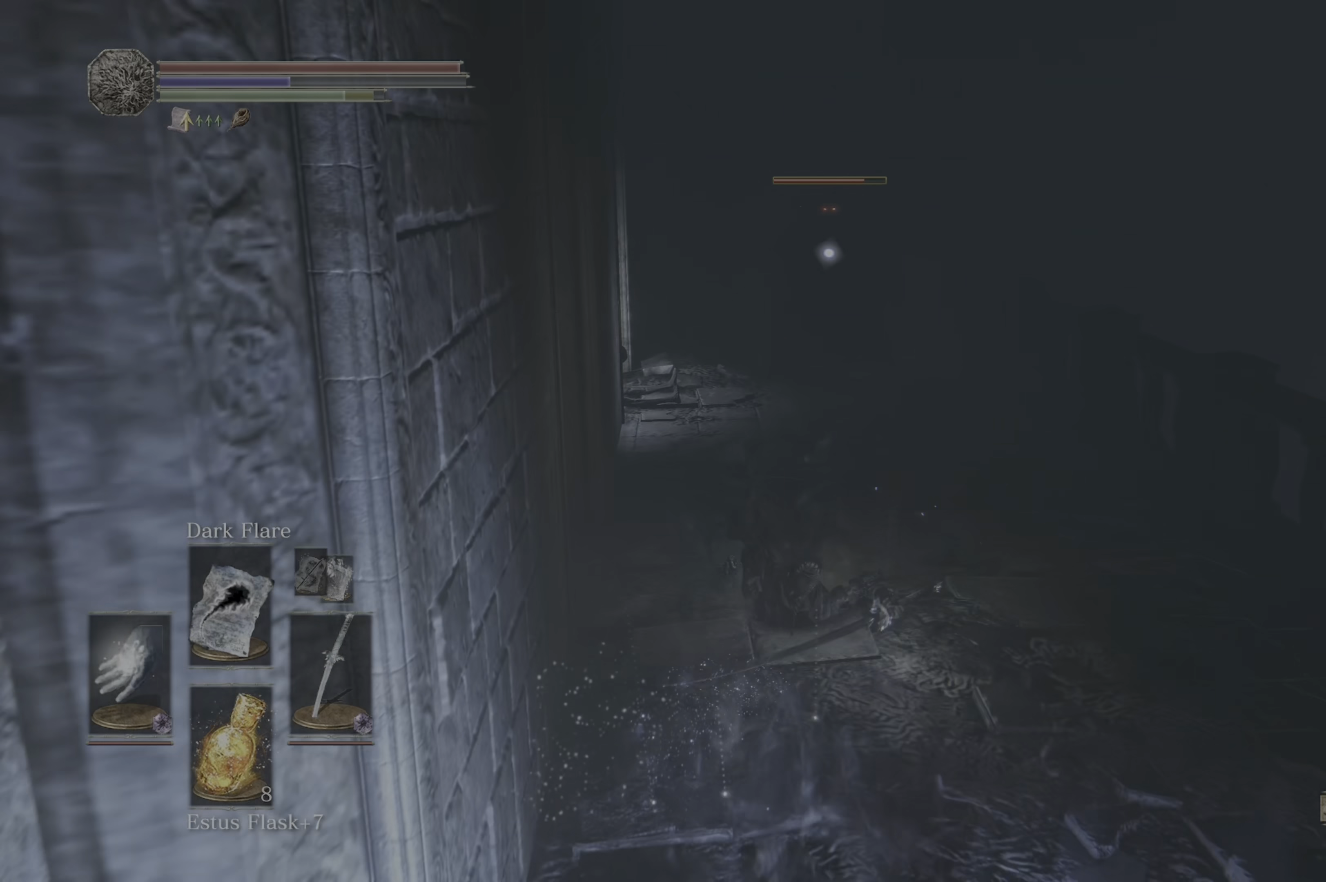
{"buttons": ["B"], "left_stick": "up", "right_stick": "center", "events": []}
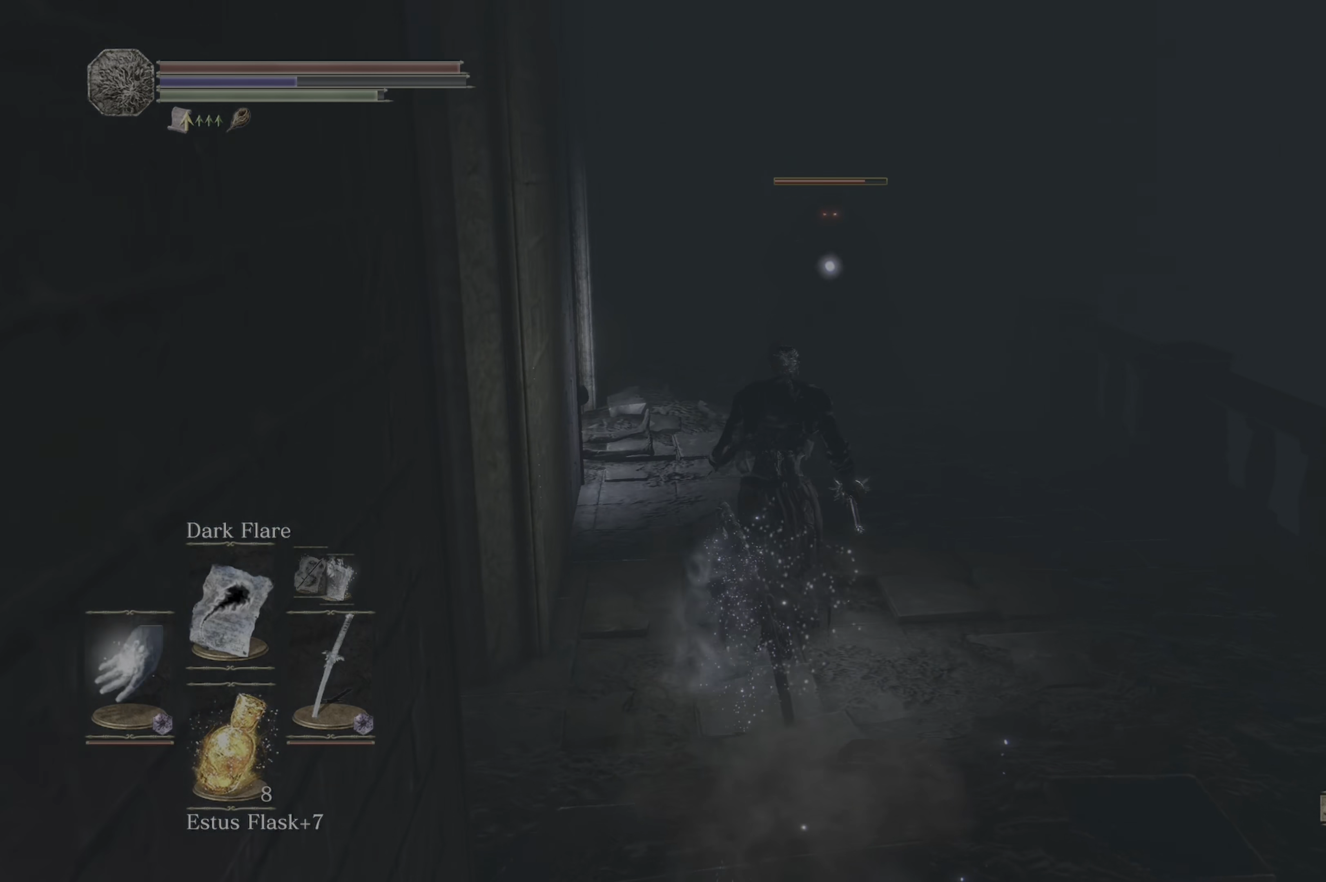
{"buttons": ["B", "R1"], "left_stick": "up", "right_stick": "center", "events": [[500, "R1", "down"]]}
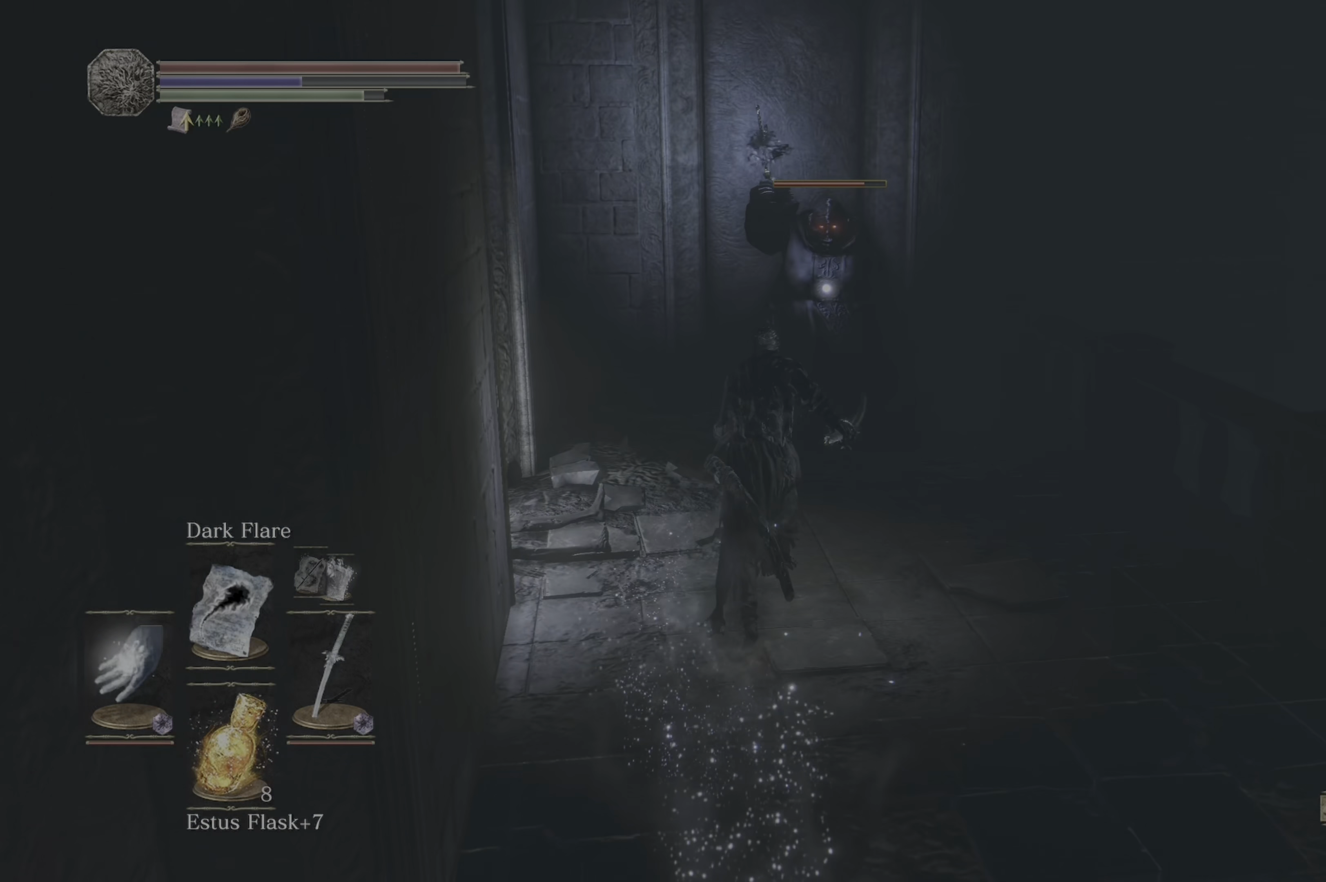
{"buttons": [], "left_stick": "up", "right_stick": "center", "events": [[167, "B", "up"], [167, "R1", "up"]]}
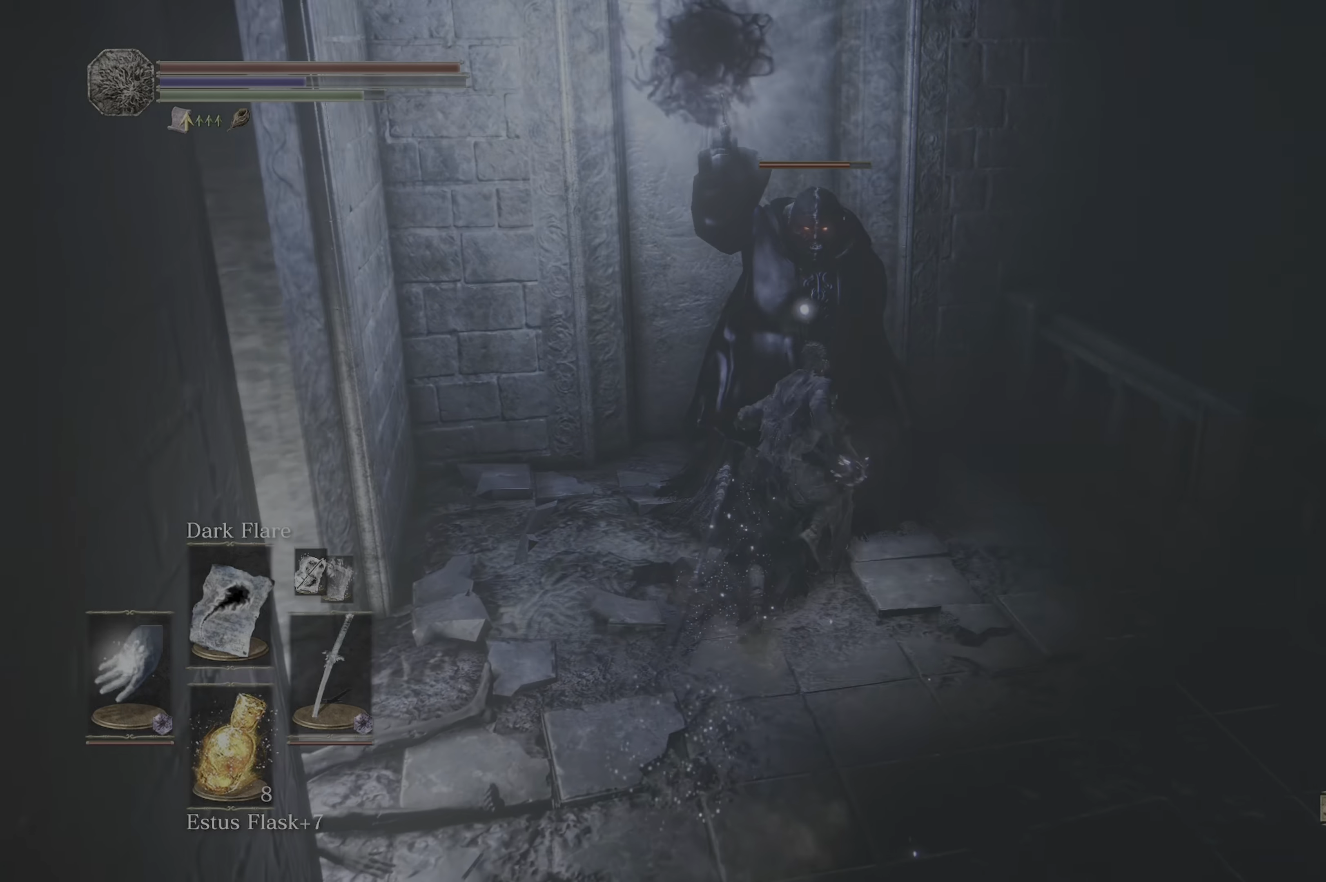
{"buttons": [], "left_stick": "center", "right_stick": "center", "events": [[200, "R1", "down"], [283, "left_stick", "center"], [400, "R1", "up"]]}
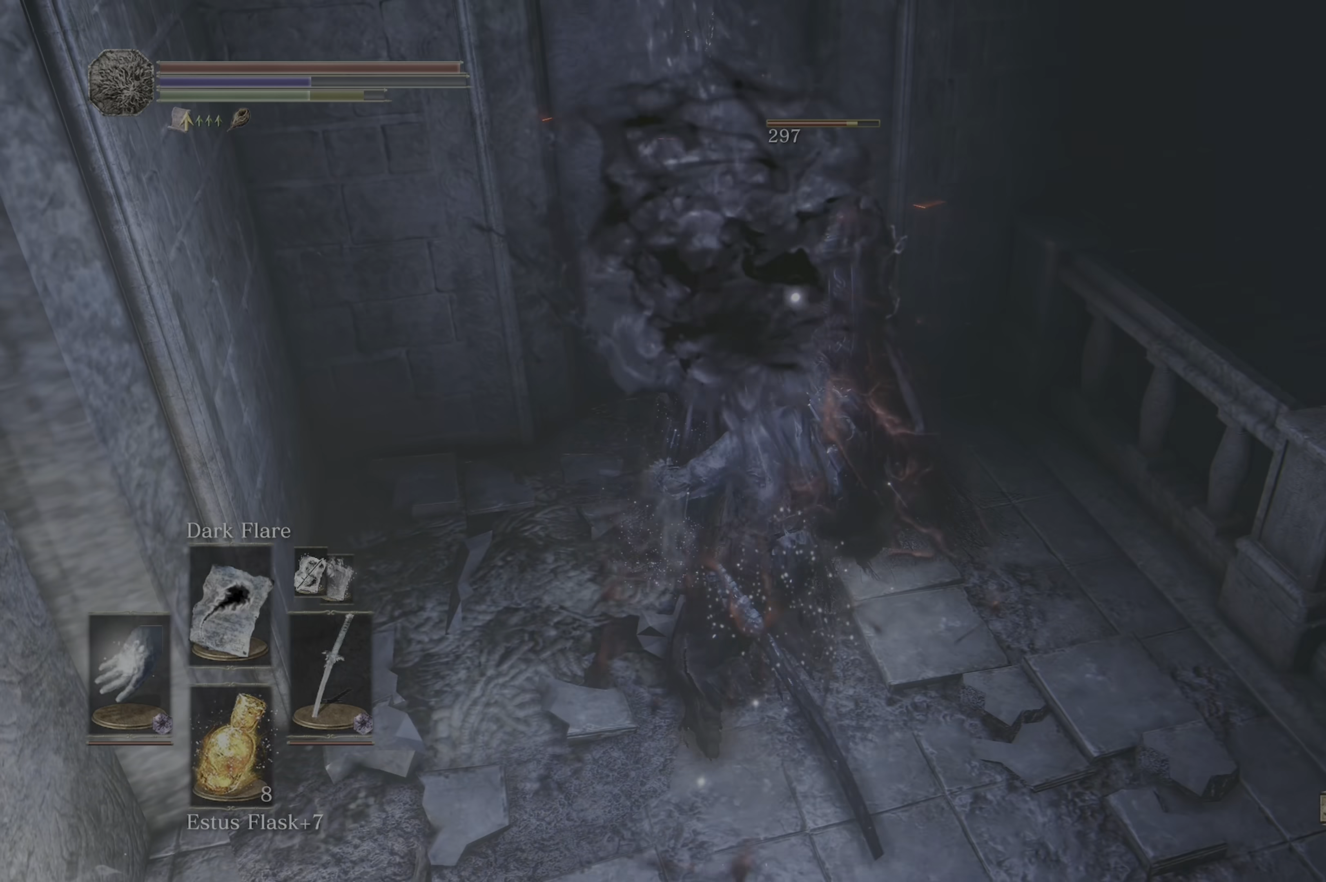
{"buttons": ["R1"], "left_stick": "center", "right_stick": "center", "events": [[17, "R1", "down"], [150, "R1", "up"], [233, "R1", "down"], [400, "R1", "up"], [450, "R1", "down"]]}
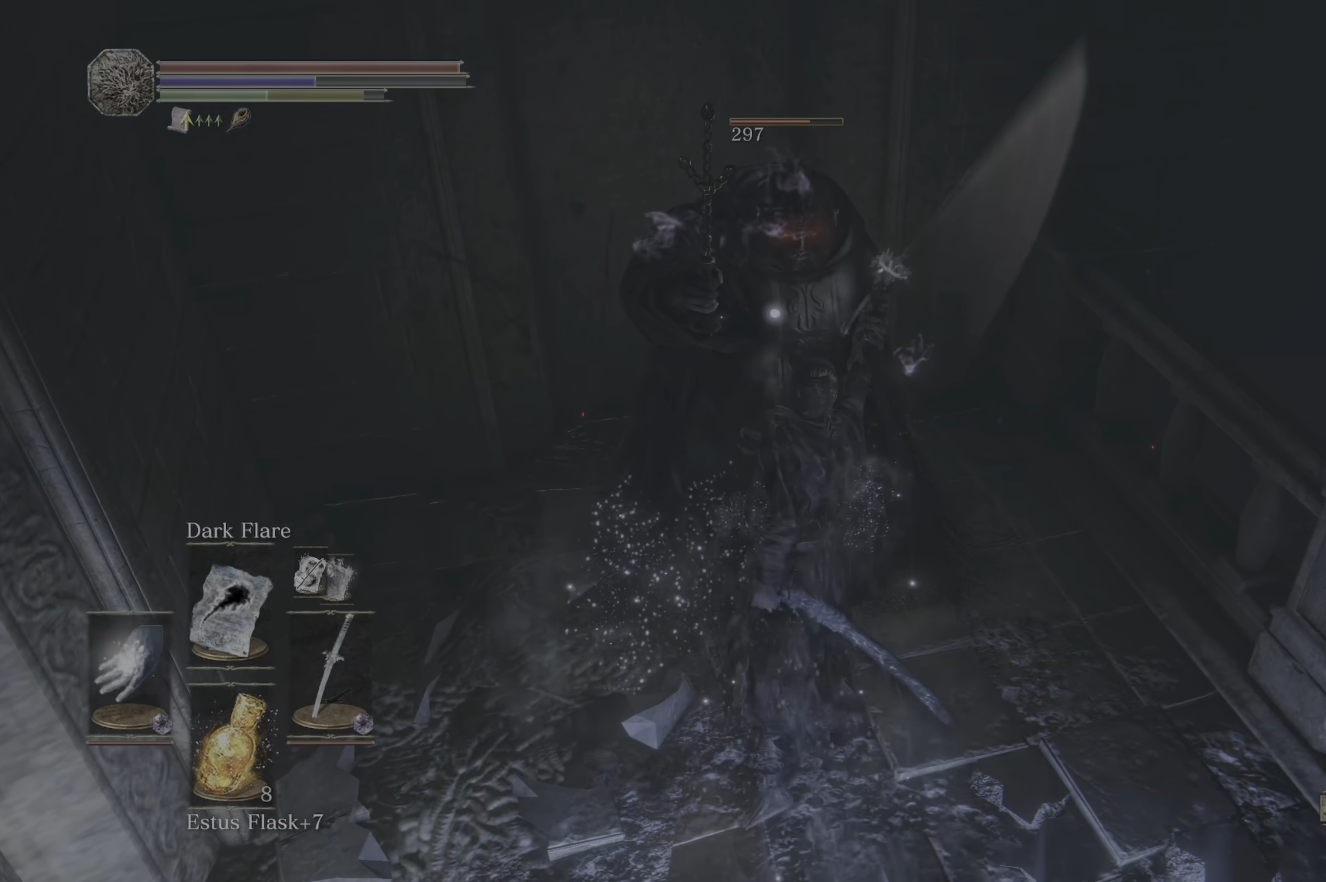
{"buttons": [], "left_stick": "center", "right_stick": "center", "events": [[83, "R1", "up"], [183, "R1", "down"], [300, "R1", "up"], [367, "R1", "down"], [500, "R1", "up"]]}
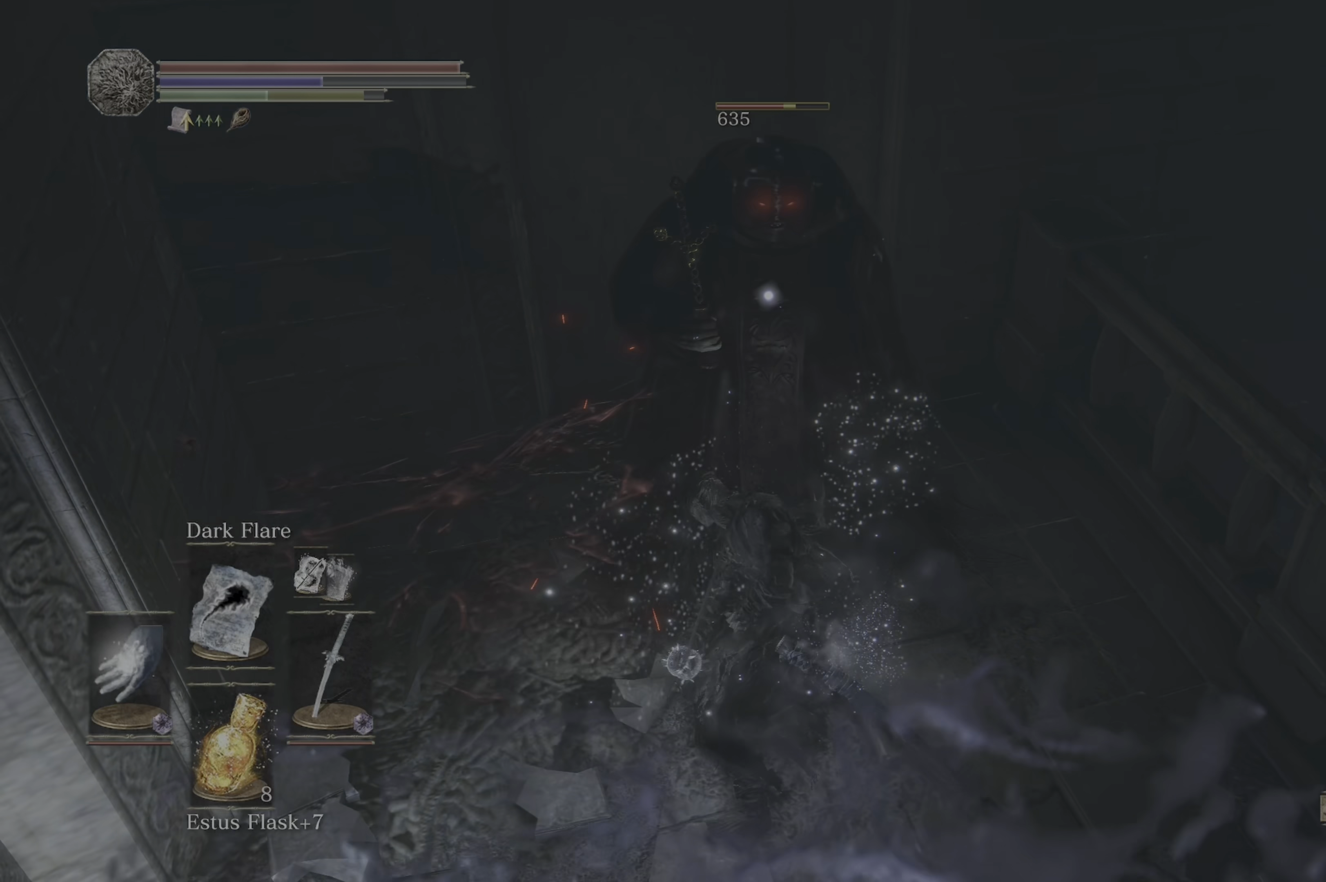
{"buttons": ["R1"], "left_stick": "center", "right_stick": "center", "events": [[83, "R1", "down"], [183, "R1", "up"], [250, "R1", "down"], [400, "R1", "up"], [484, "R1", "down"]]}
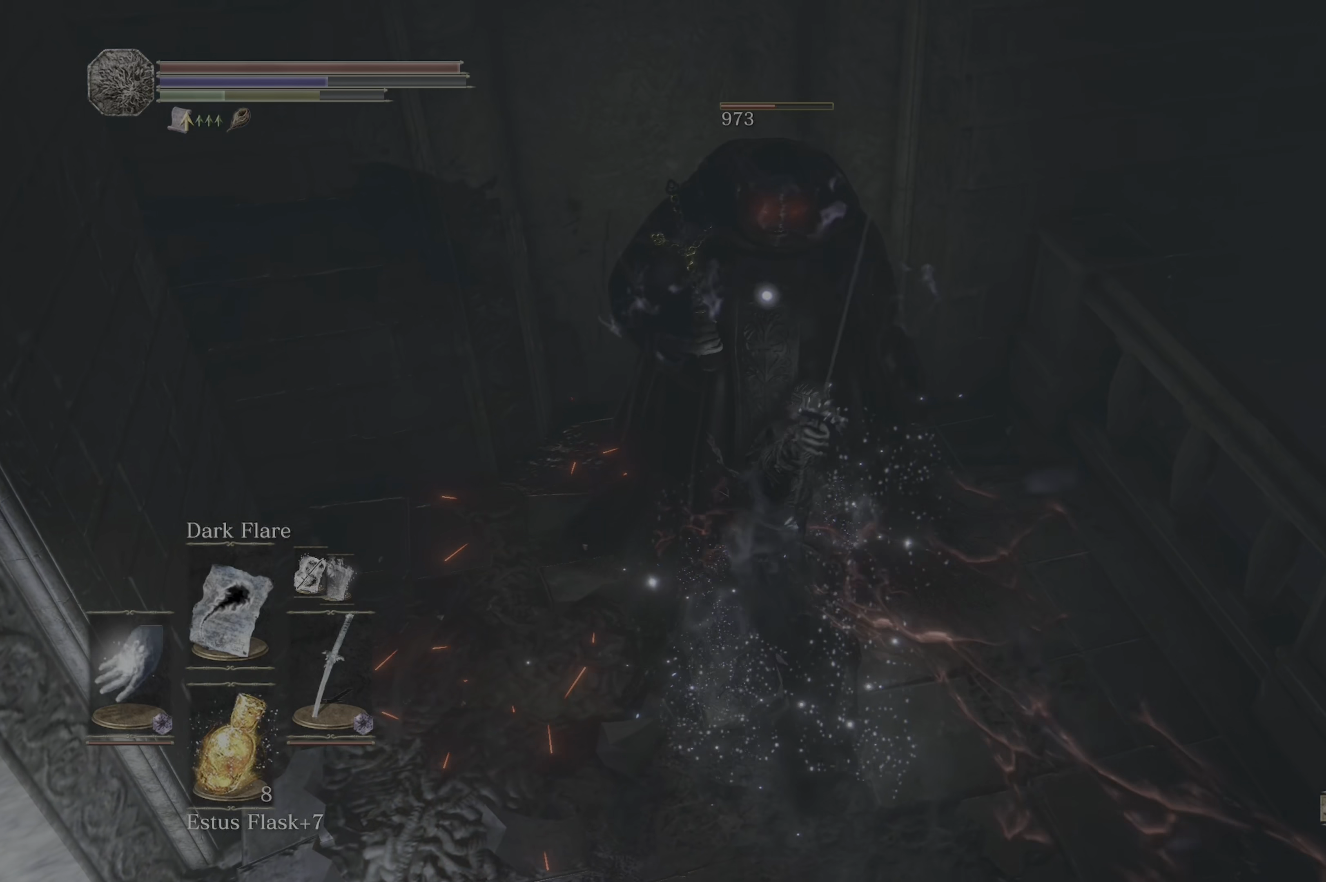
{"buttons": [], "left_stick": "center", "right_stick": "center", "events": [[34, "R1", "up"], [100, "R1", "down"], [300, "R1", "up"], [334, "R1", "down"], [450, "R1", "up"]]}
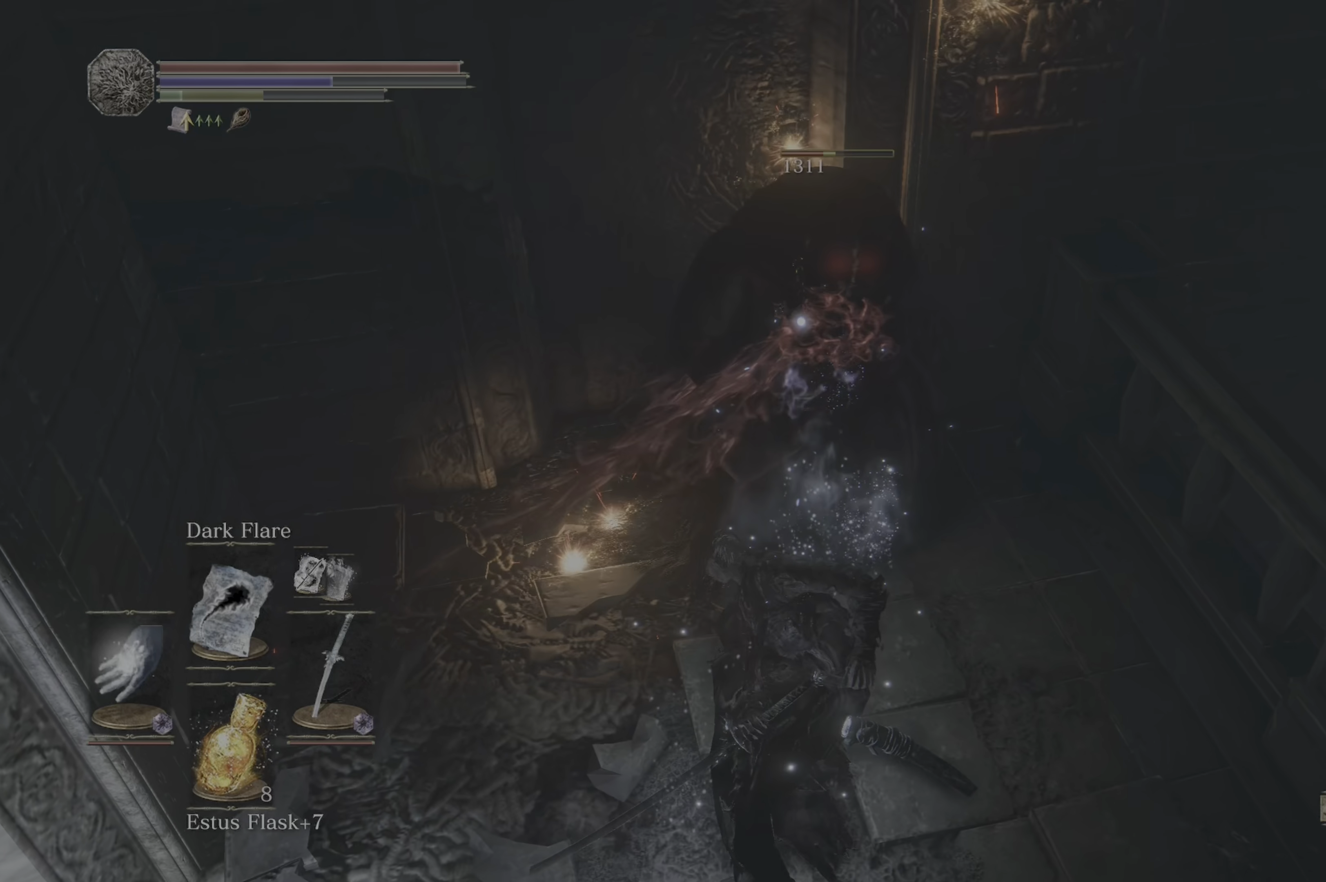
{"buttons": ["R1"], "left_stick": "center", "right_stick": "center", "events": [[17, "R1", "down"], [184, "R1", "up"], [234, "R1", "down"], [367, "R1", "up"], [434, "R1", "down"]]}
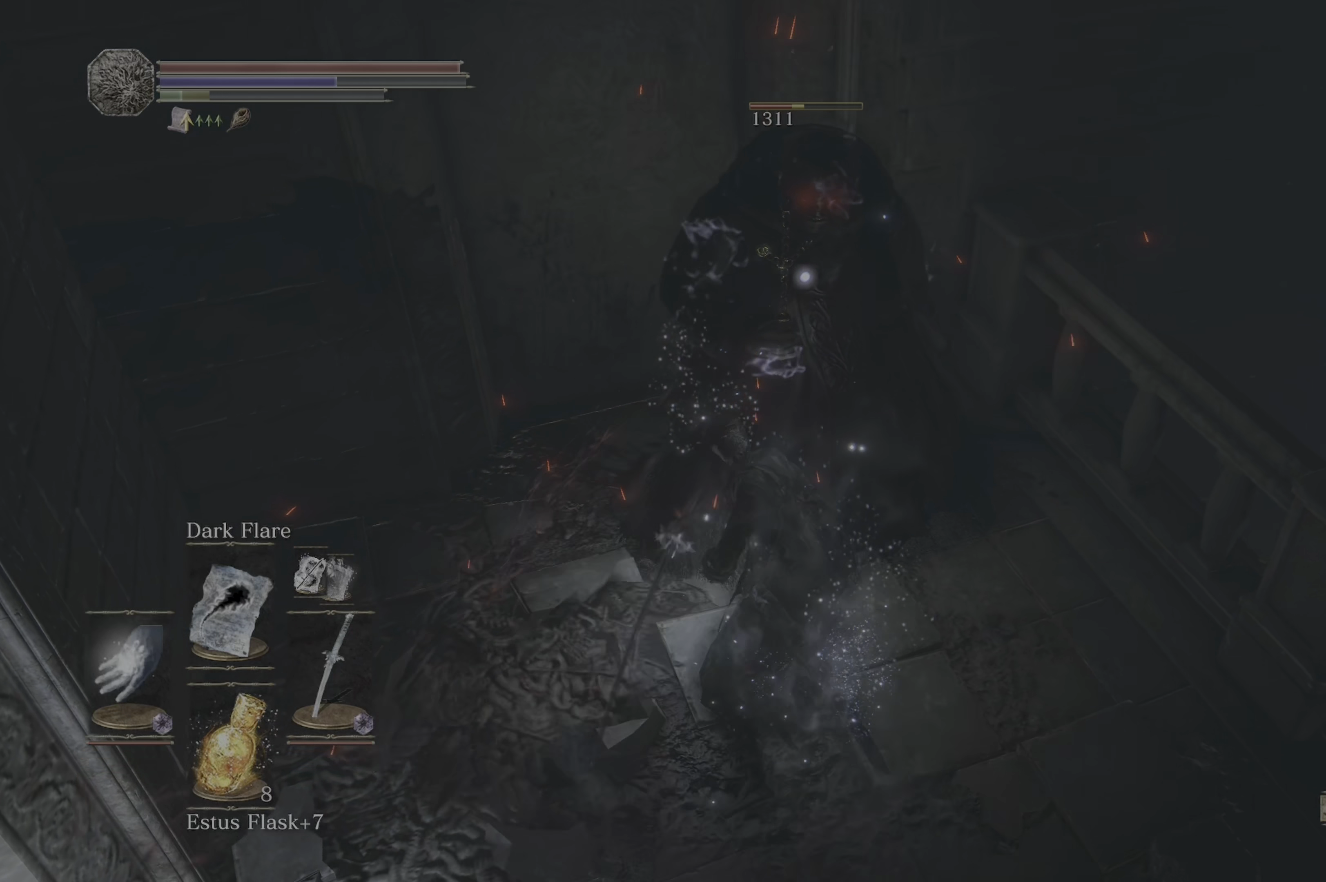
{"buttons": [], "left_stick": "center", "right_stick": "center", "events": [[84, "R1", "up"], [134, "R1", "down"], [250, "R1", "up"], [367, "R1", "down"], [467, "R1", "up"]]}
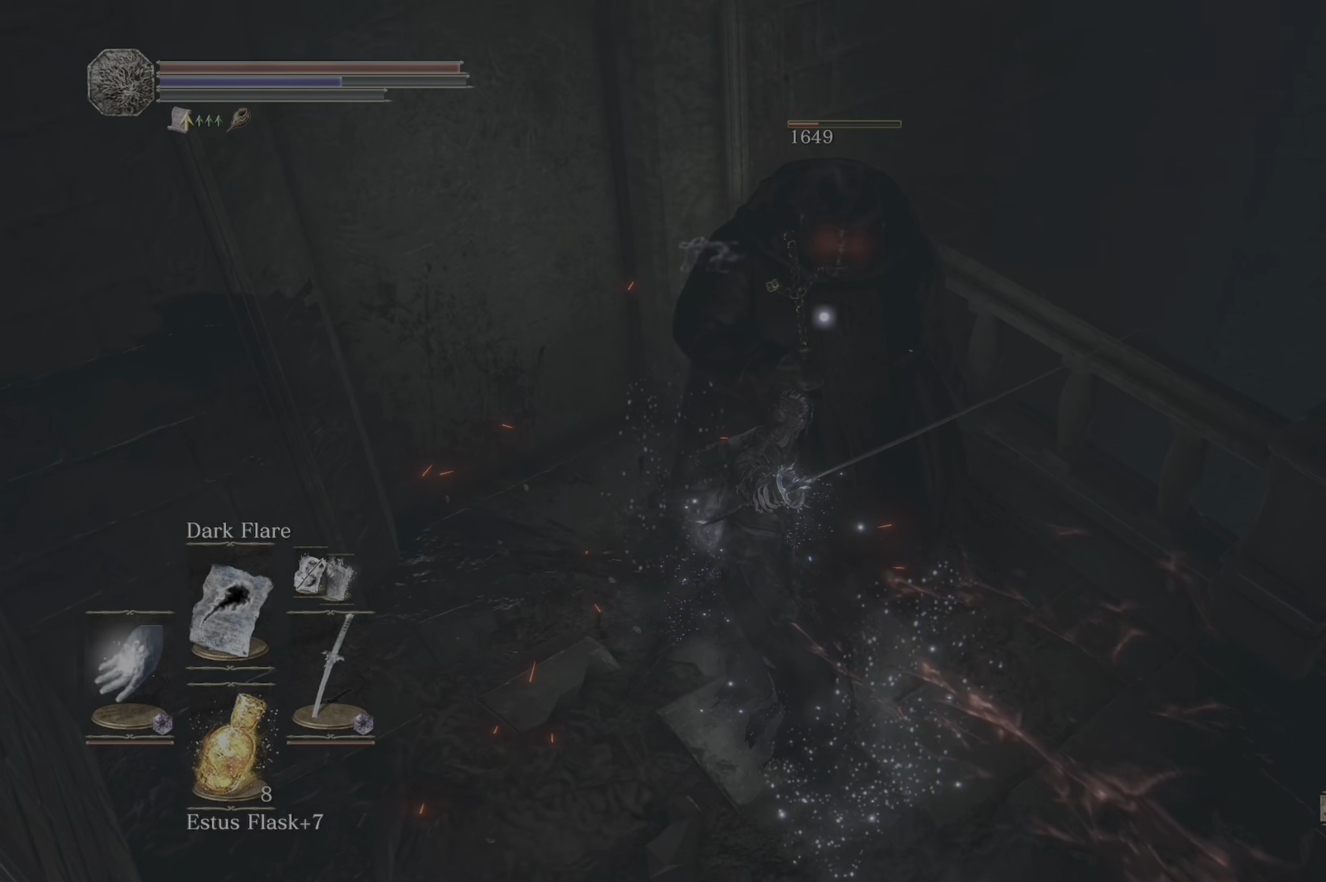
{"buttons": [], "left_stick": "center", "right_stick": "center", "events": [[100, "R1", "down"], [200, "R1", "up"], [317, "R1", "down"], [400, "R1", "up"]]}